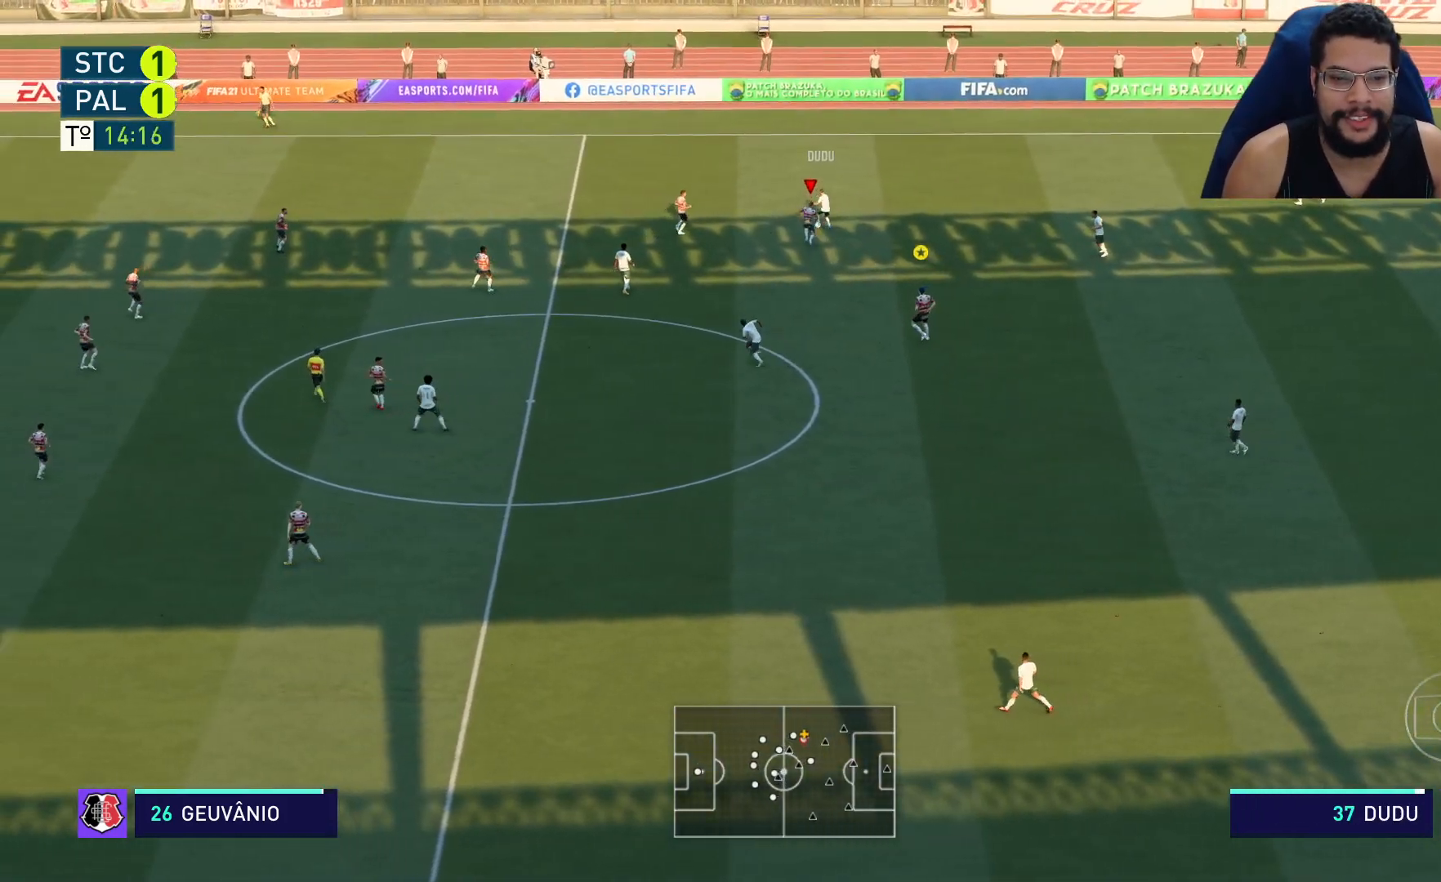
Gameplay with a controller (Xbox layout); each line is a JSON object with the inputs held at the frame after it (dt_ms = milliseconds from this image to that frame). "events" lists button and stick changes between this image and that frame as [ms after this image, input, new state], when the widget could be followed in between.
{"dt_ms": 500, "buttons": ["L2", "R2"], "left_stick": "up-right", "right_stick": "center", "events": [[17, "L2", "up"], [183, "left_stick", "up"], [233, "L2", "down"], [450, "left_stick", "up-right"]]}
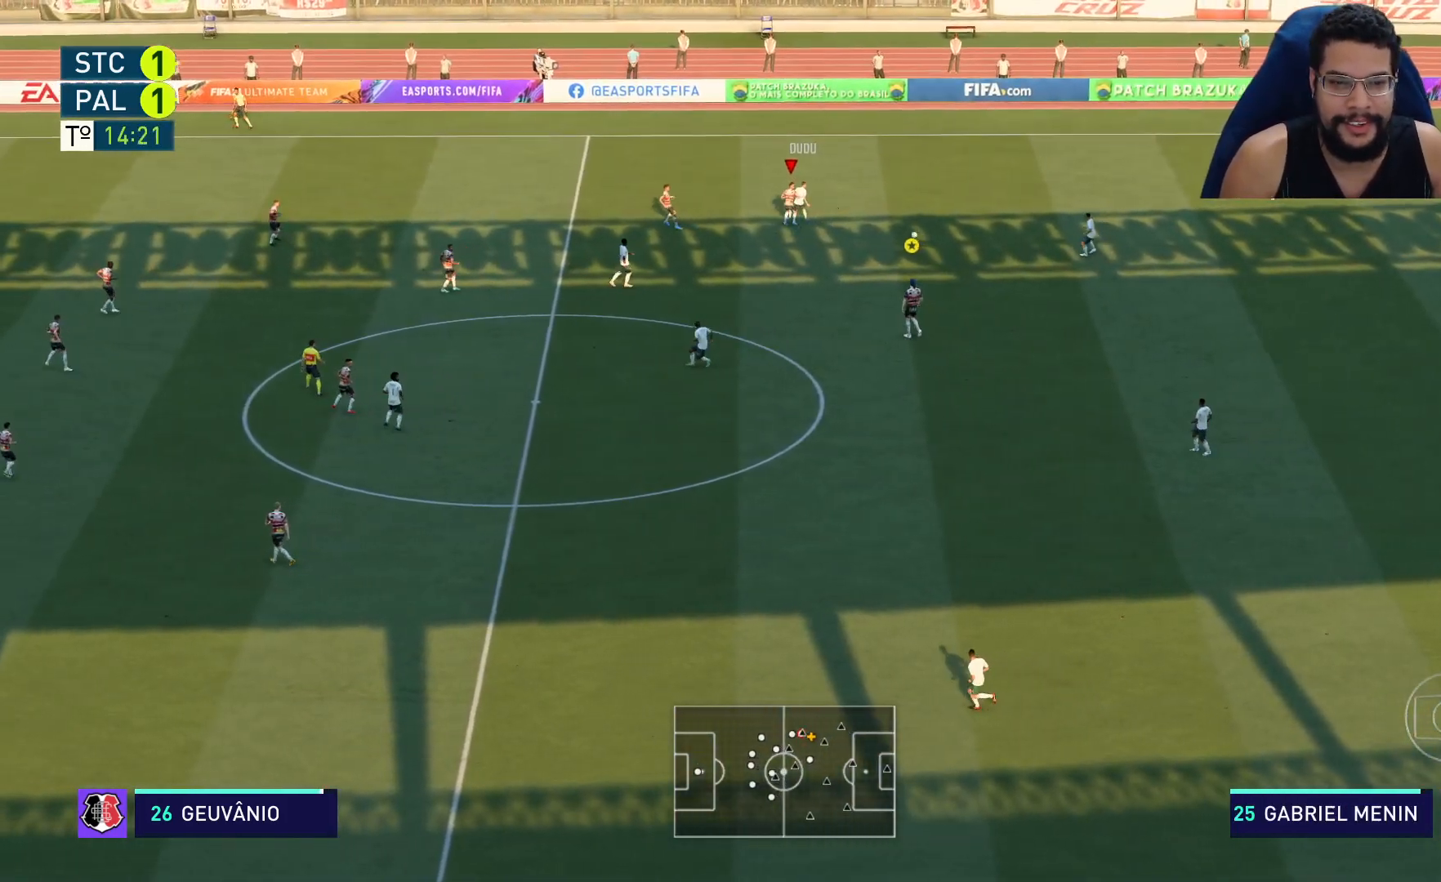
{"dt_ms": 500, "buttons": ["R2"], "left_stick": "down-right", "right_stick": "center", "events": [[83, "left_stick", "right"], [250, "left_stick", "down-right"], [433, "L2", "up"]]}
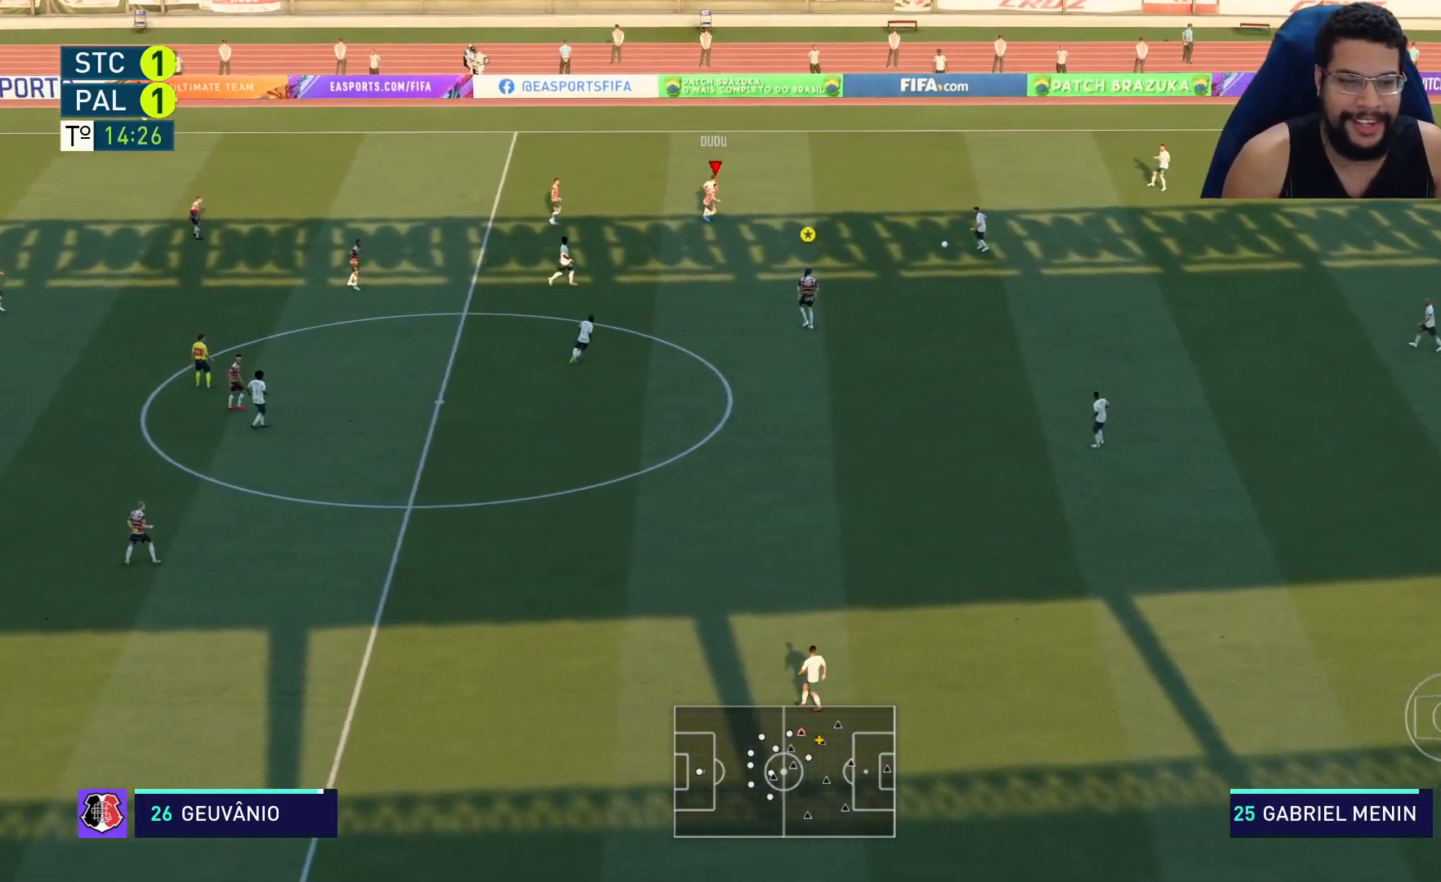
{"dt_ms": 500, "buttons": ["R2"], "left_stick": "down-right", "right_stick": "center", "events": []}
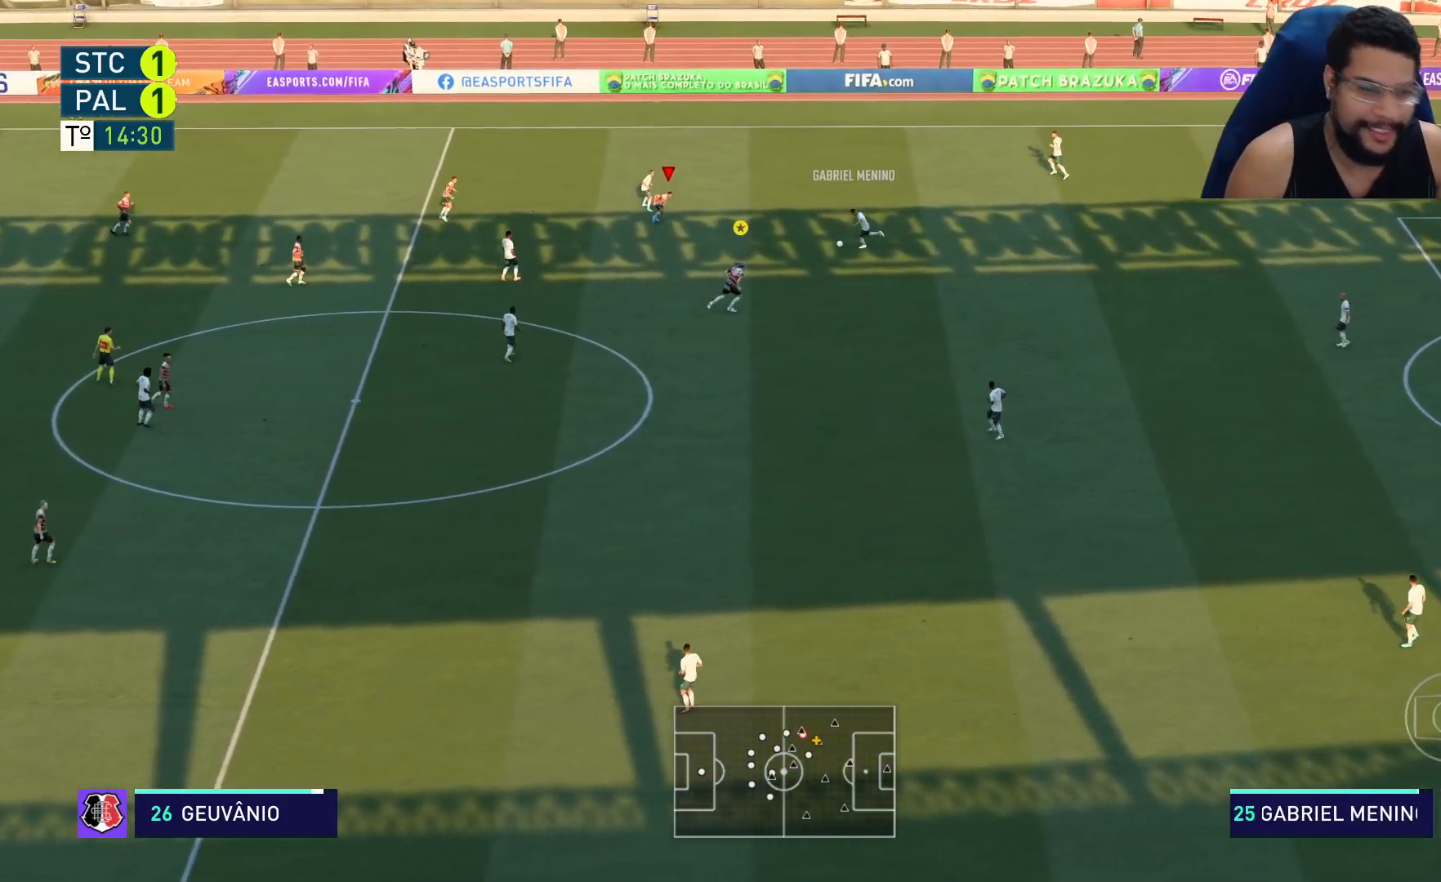
{"dt_ms": 500, "buttons": ["R2"], "left_stick": "down-right", "right_stick": "center", "events": []}
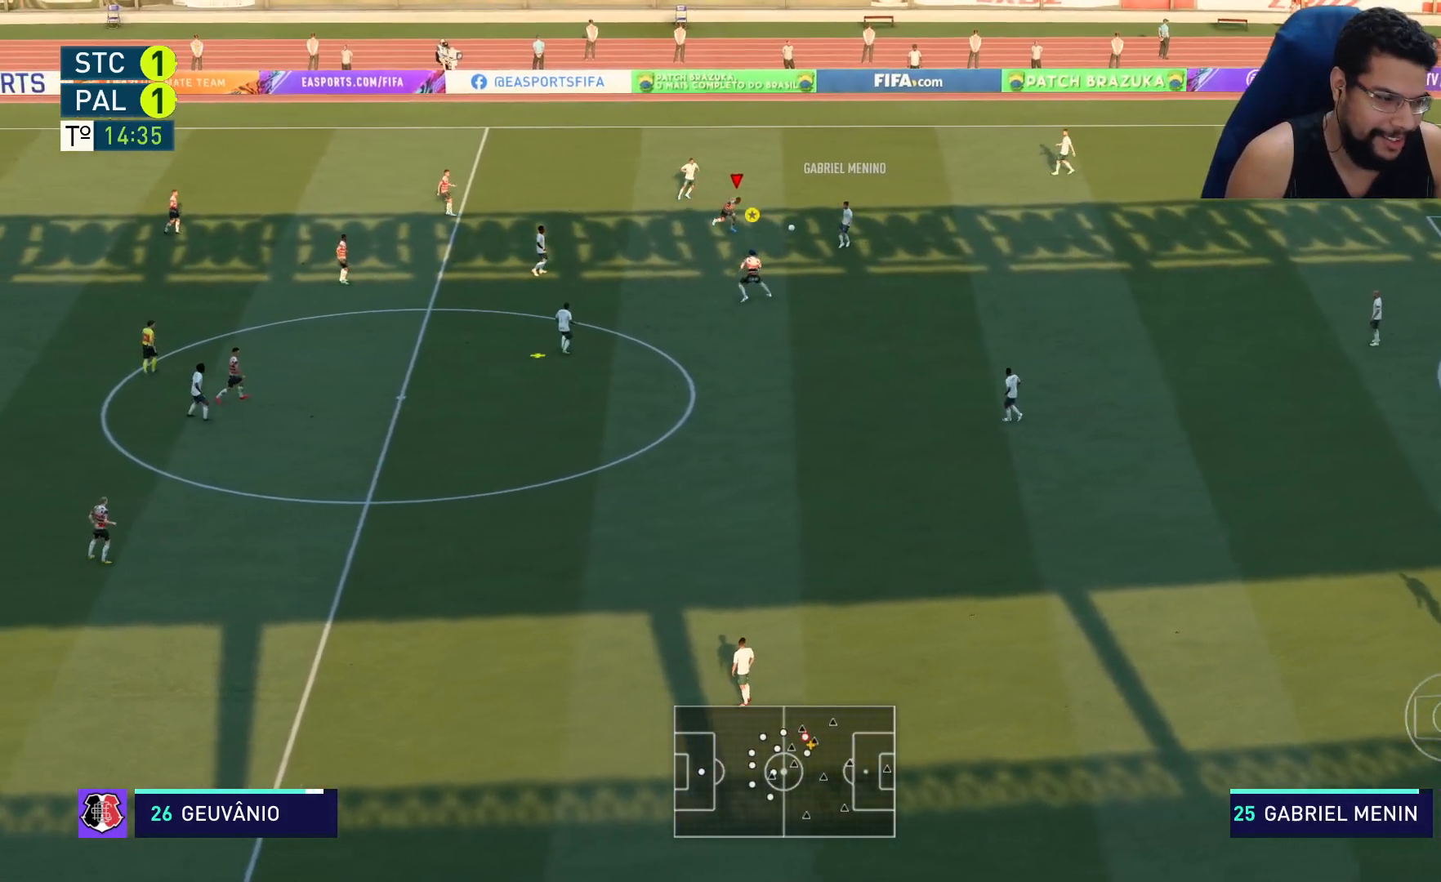
{"dt_ms": 500, "buttons": ["R2"], "left_stick": "down", "right_stick": "center", "events": [[67, "left_stick", "down"], [417, "L1", "down"], [467, "L1", "up"]]}
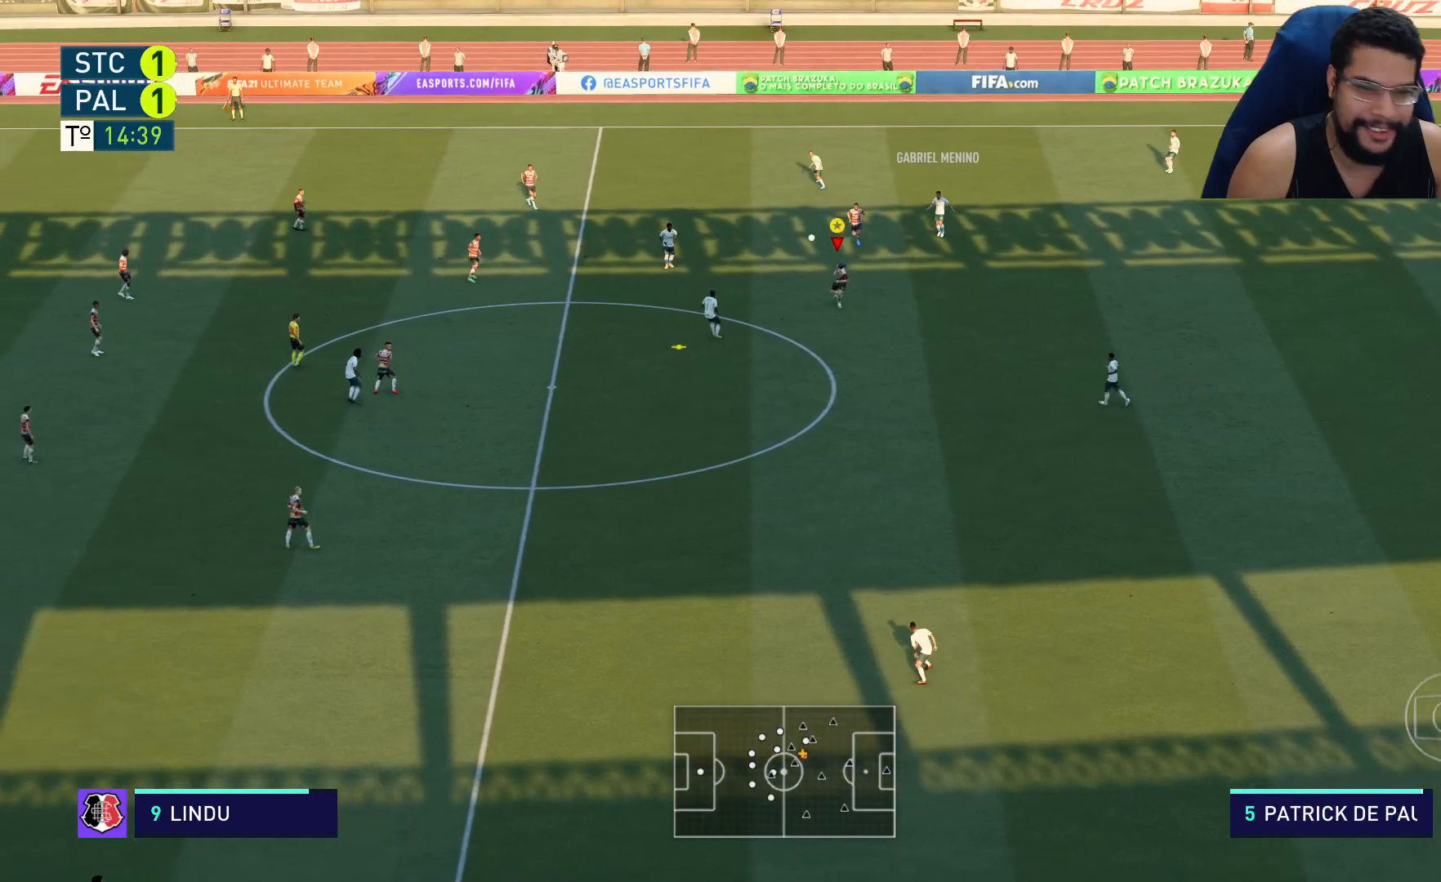
{"dt_ms": 500, "buttons": ["L2", "R2"], "left_stick": "down", "right_stick": "center", "events": [[50, "L2", "down"], [167, "left_stick", "down-left"], [500, "left_stick", "down"]]}
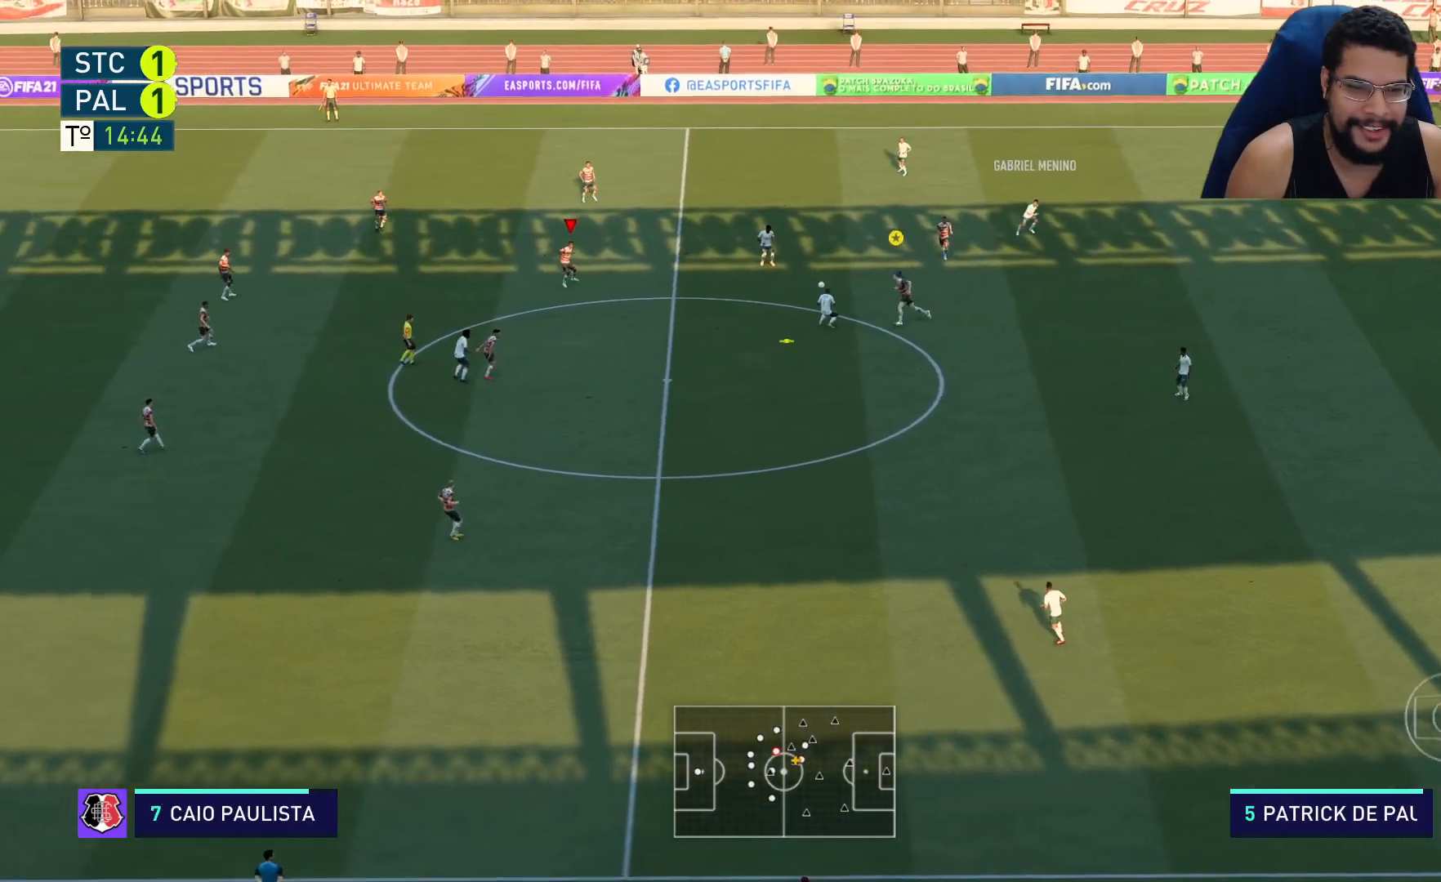
{"dt_ms": 500, "buttons": ["L2", "R2"], "left_stick": "down-right", "right_stick": "center", "events": [[250, "L2", "up"], [467, "L2", "down"], [483, "left_stick", "down-right"]]}
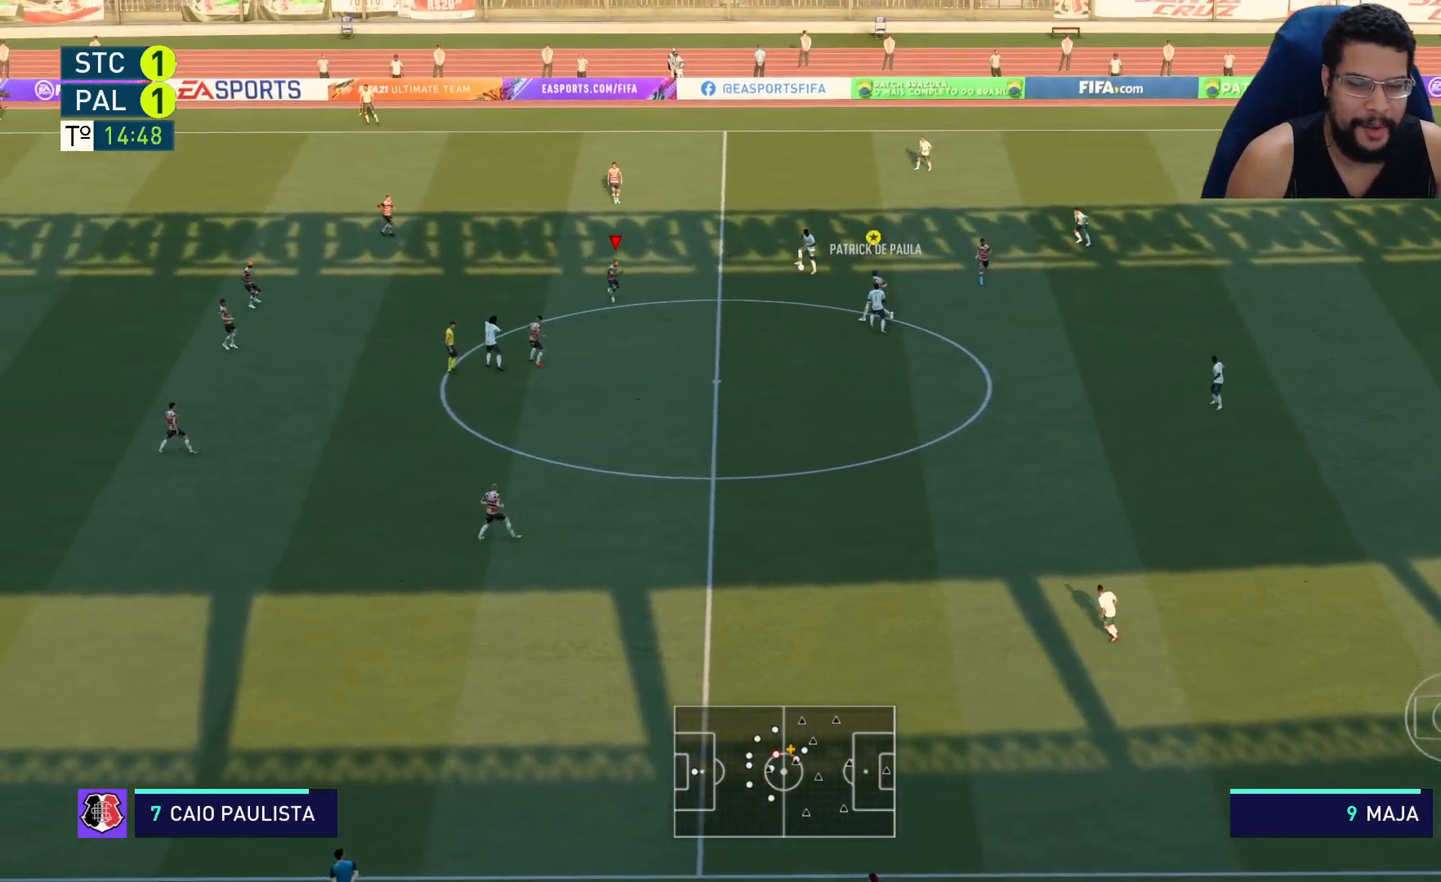
{"dt_ms": 500, "buttons": ["L2", "R2"], "left_stick": "up-right", "right_stick": "center", "events": [[83, "left_stick", "right"], [233, "left_stick", "up-right"]]}
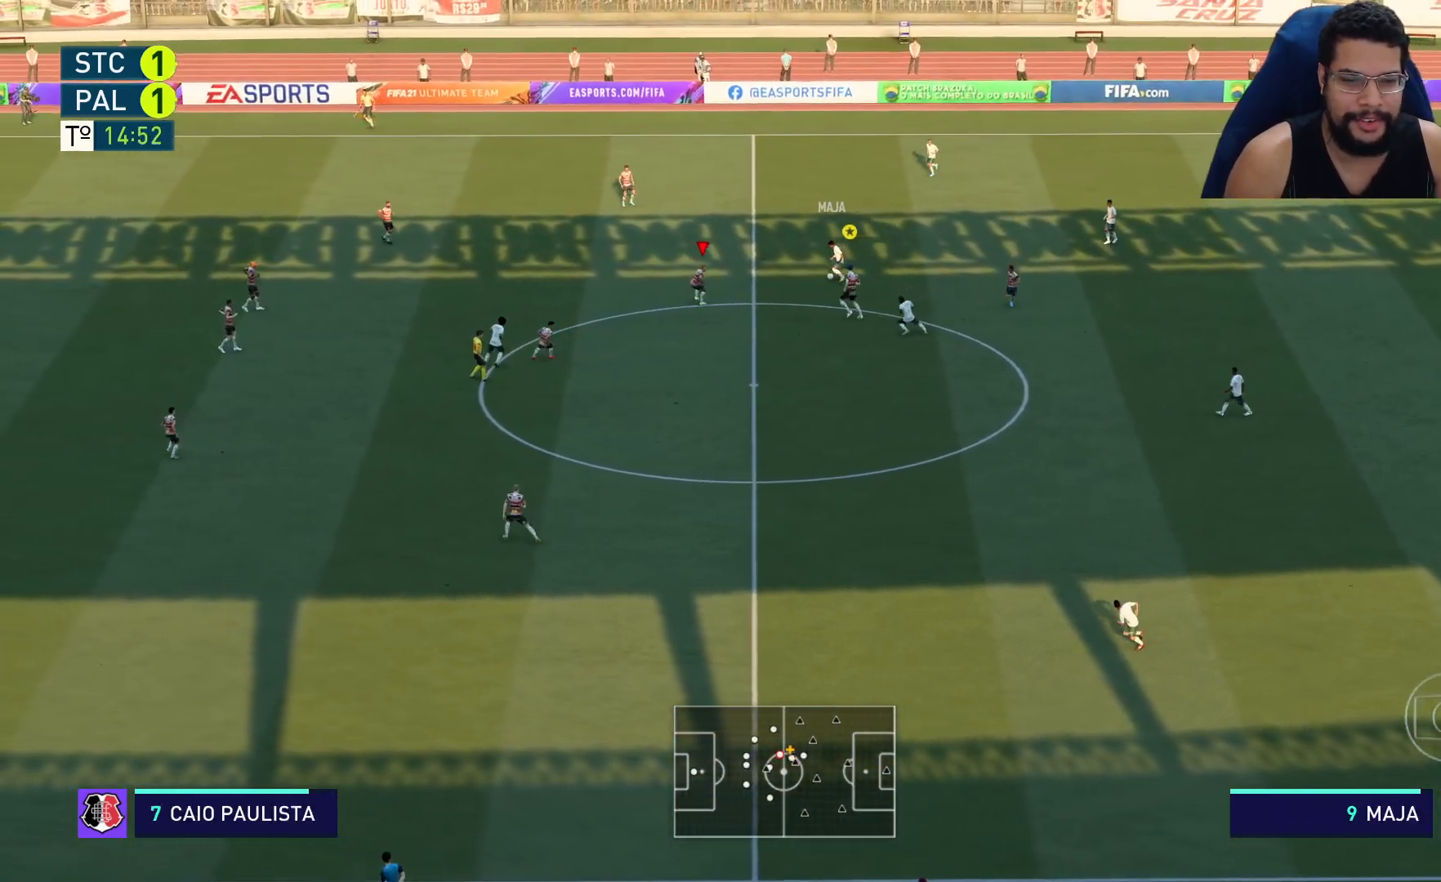
{"dt_ms": 500, "buttons": ["L2", "R2"], "left_stick": "up-right", "right_stick": "center", "events": []}
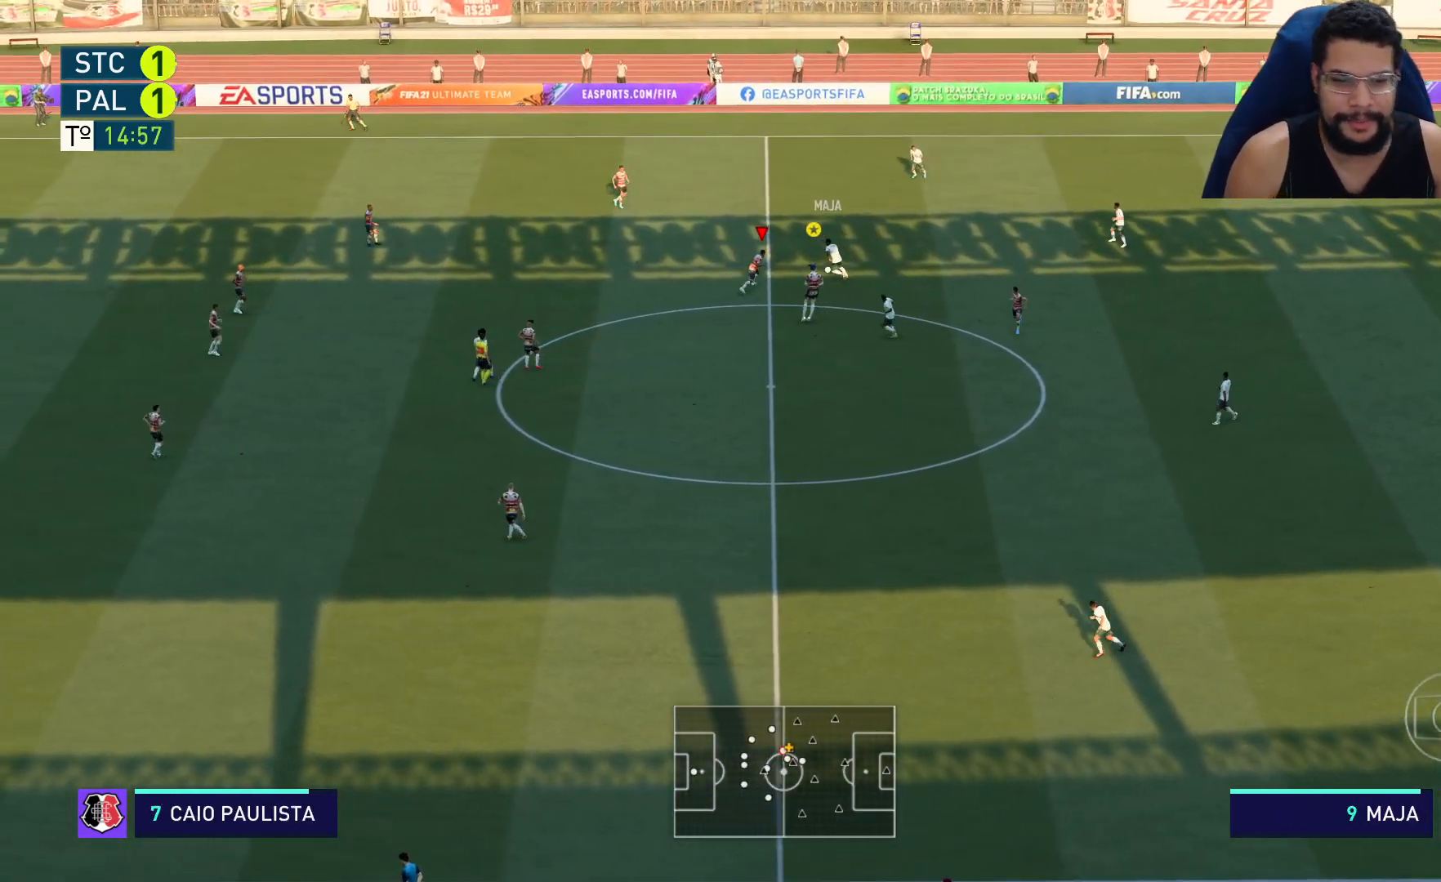
{"dt_ms": 500, "buttons": ["L2", "R2"], "left_stick": "up", "right_stick": "center", "events": [[117, "left_stick", "up"]]}
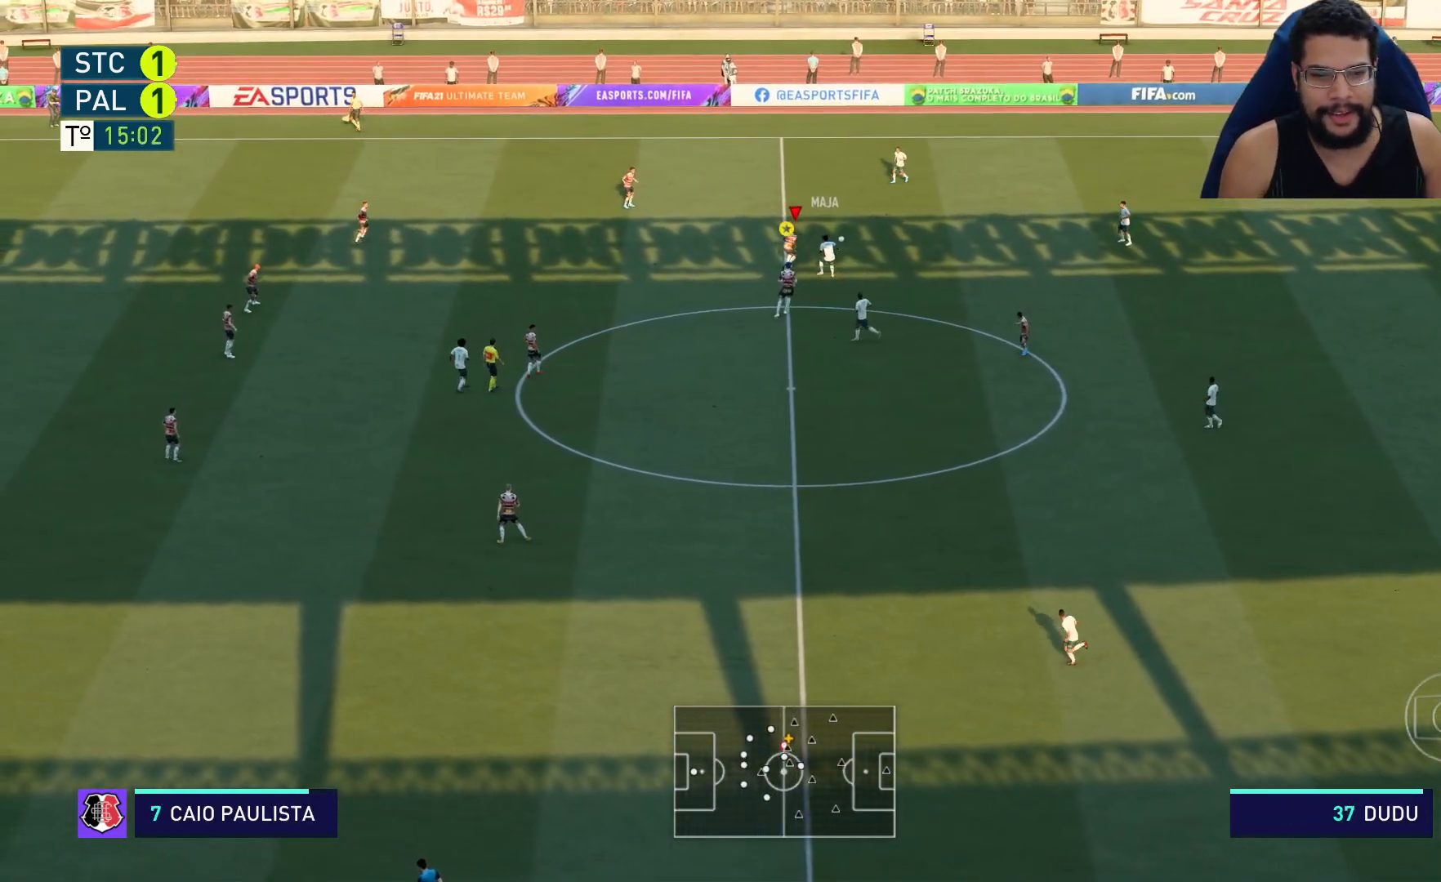
{"dt_ms": 500, "buttons": ["L2", "R2"], "left_stick": "up", "right_stick": "center", "events": []}
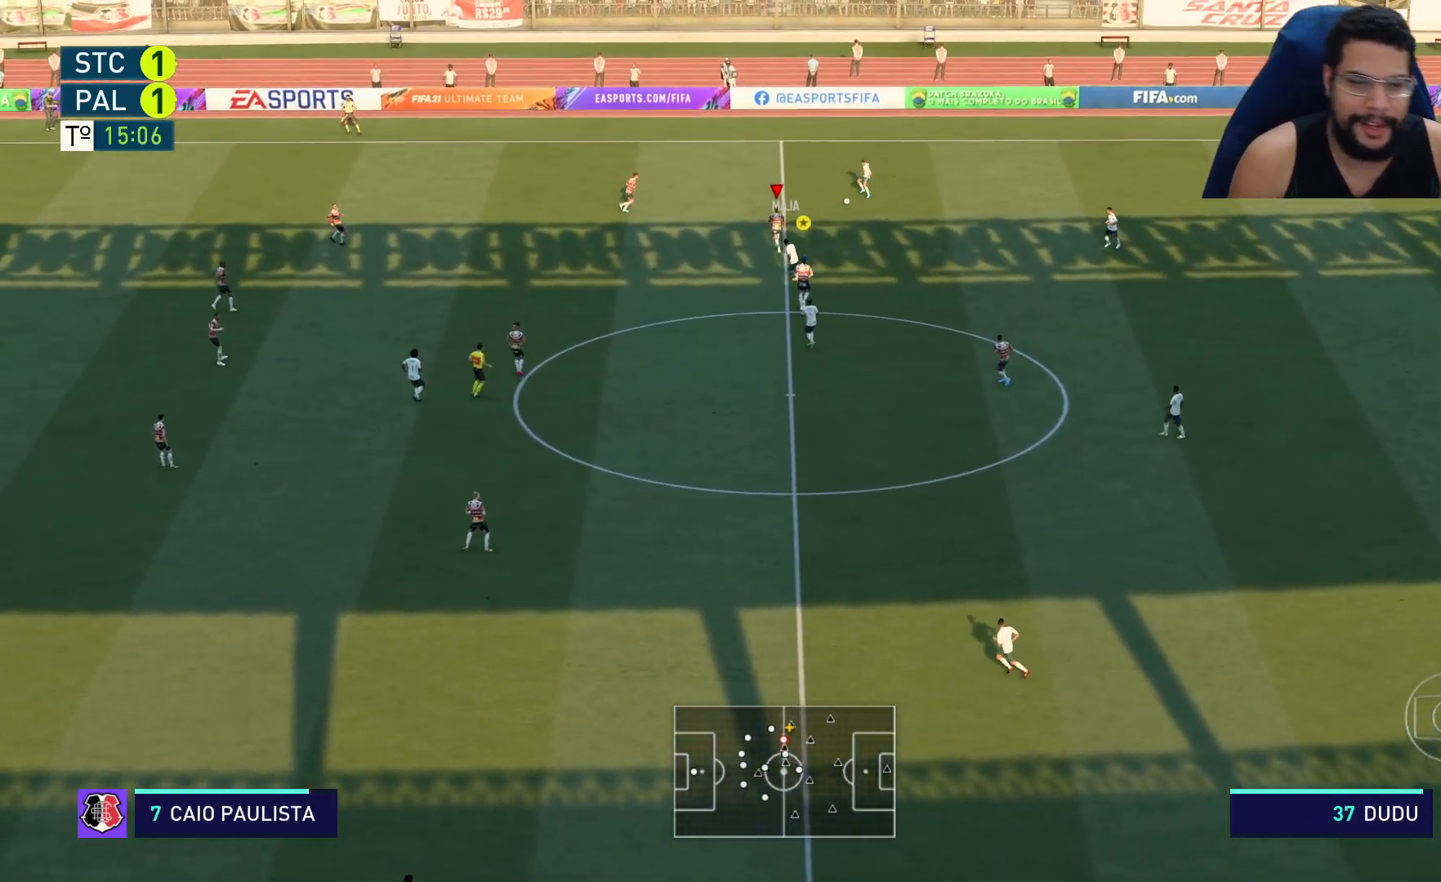
{"dt_ms": 500, "buttons": ["L2", "R2"], "left_stick": "up", "right_stick": "center", "events": []}
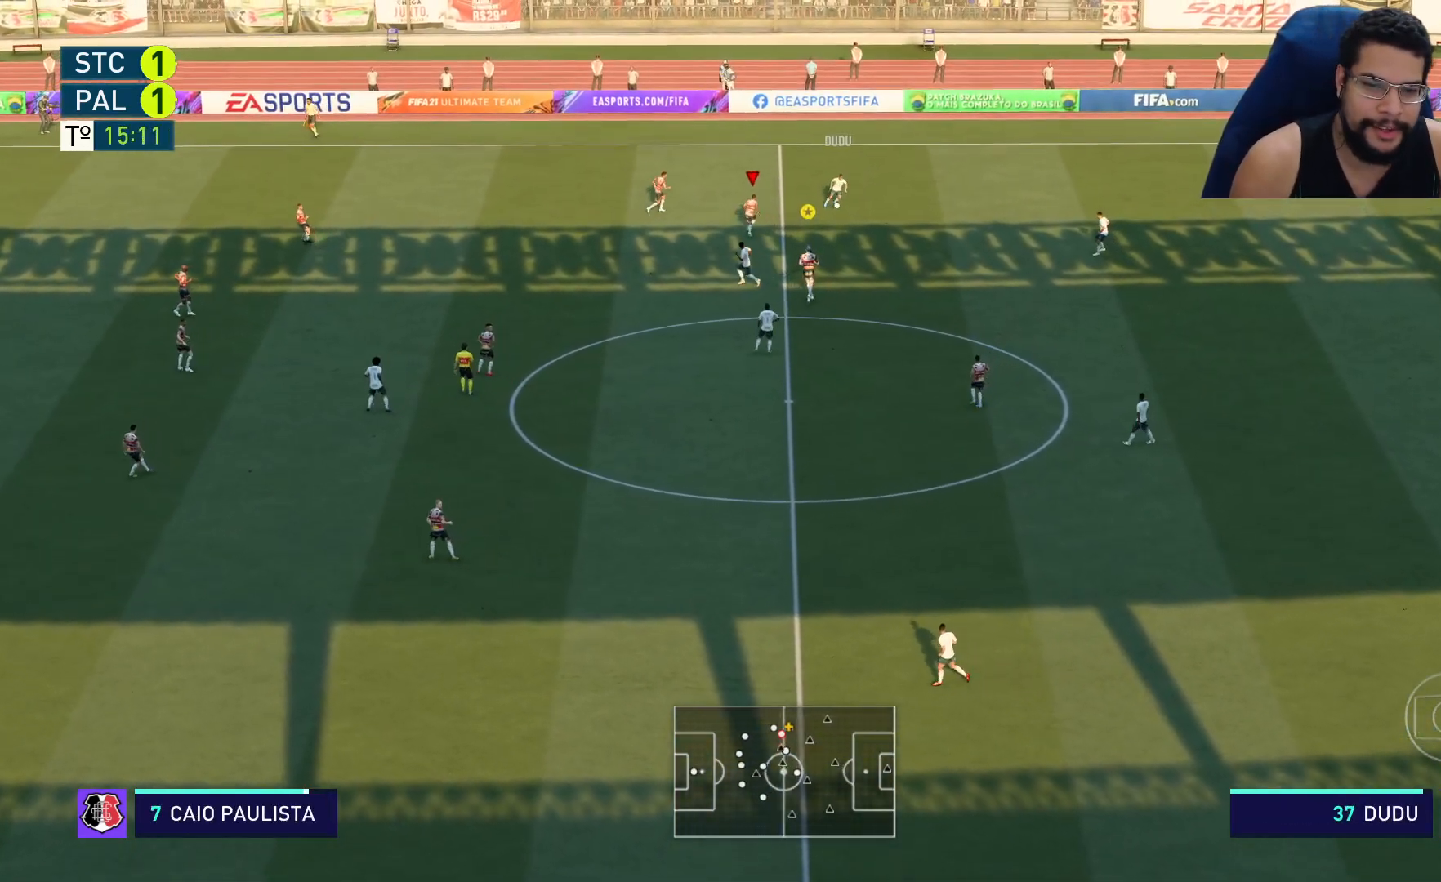
{"dt_ms": 500, "buttons": ["L2", "R2"], "left_stick": "right", "right_stick": "center", "events": [[117, "left_stick", "up-right"], [233, "left_stick", "right"]]}
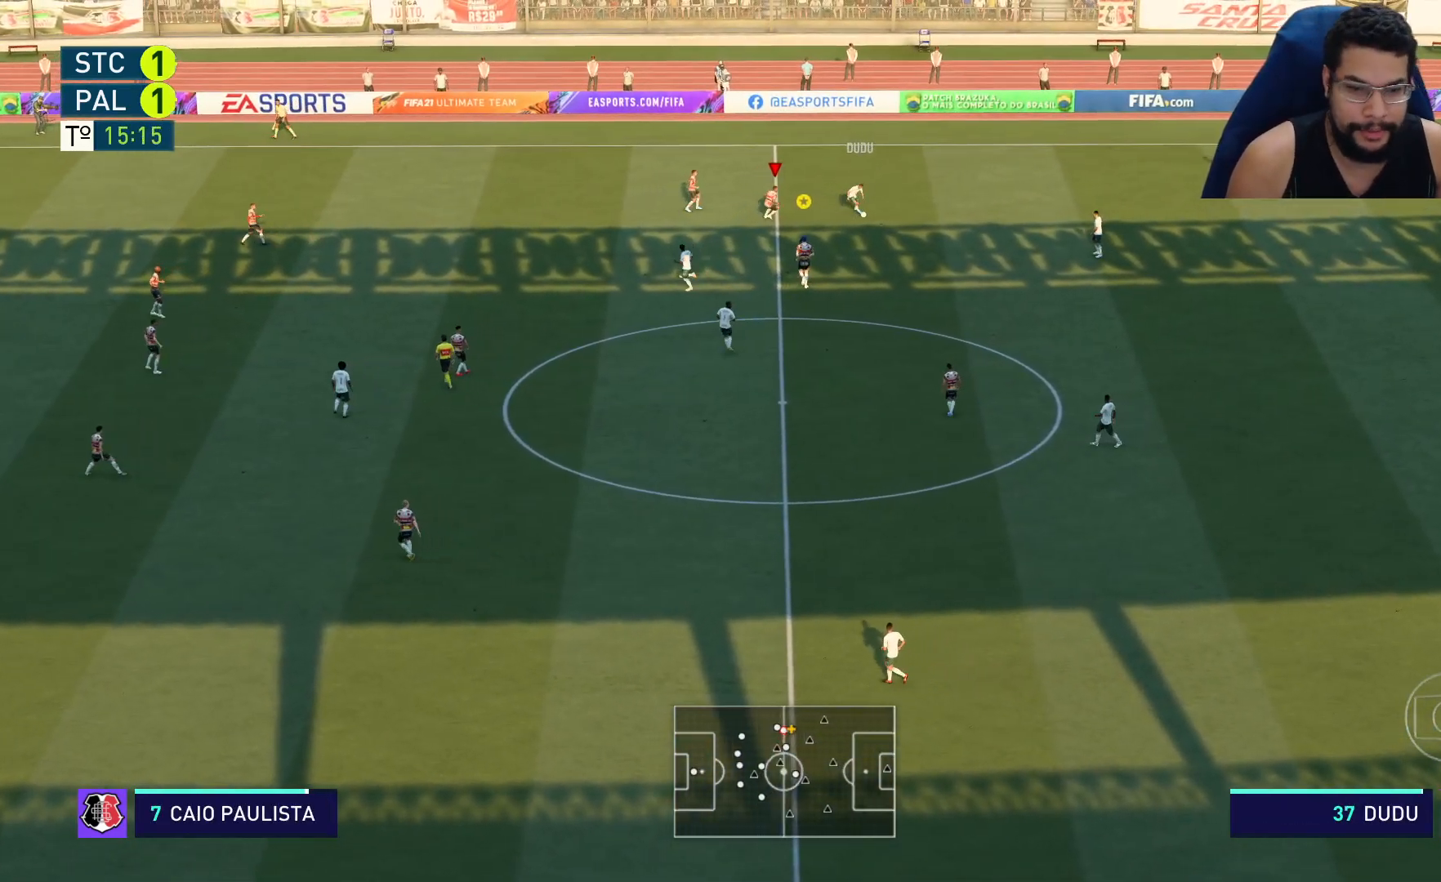
{"dt_ms": 500, "buttons": ["R2"], "left_stick": "down-right", "right_stick": "center", "events": [[17, "left_stick", "down-right"], [217, "L2", "up"]]}
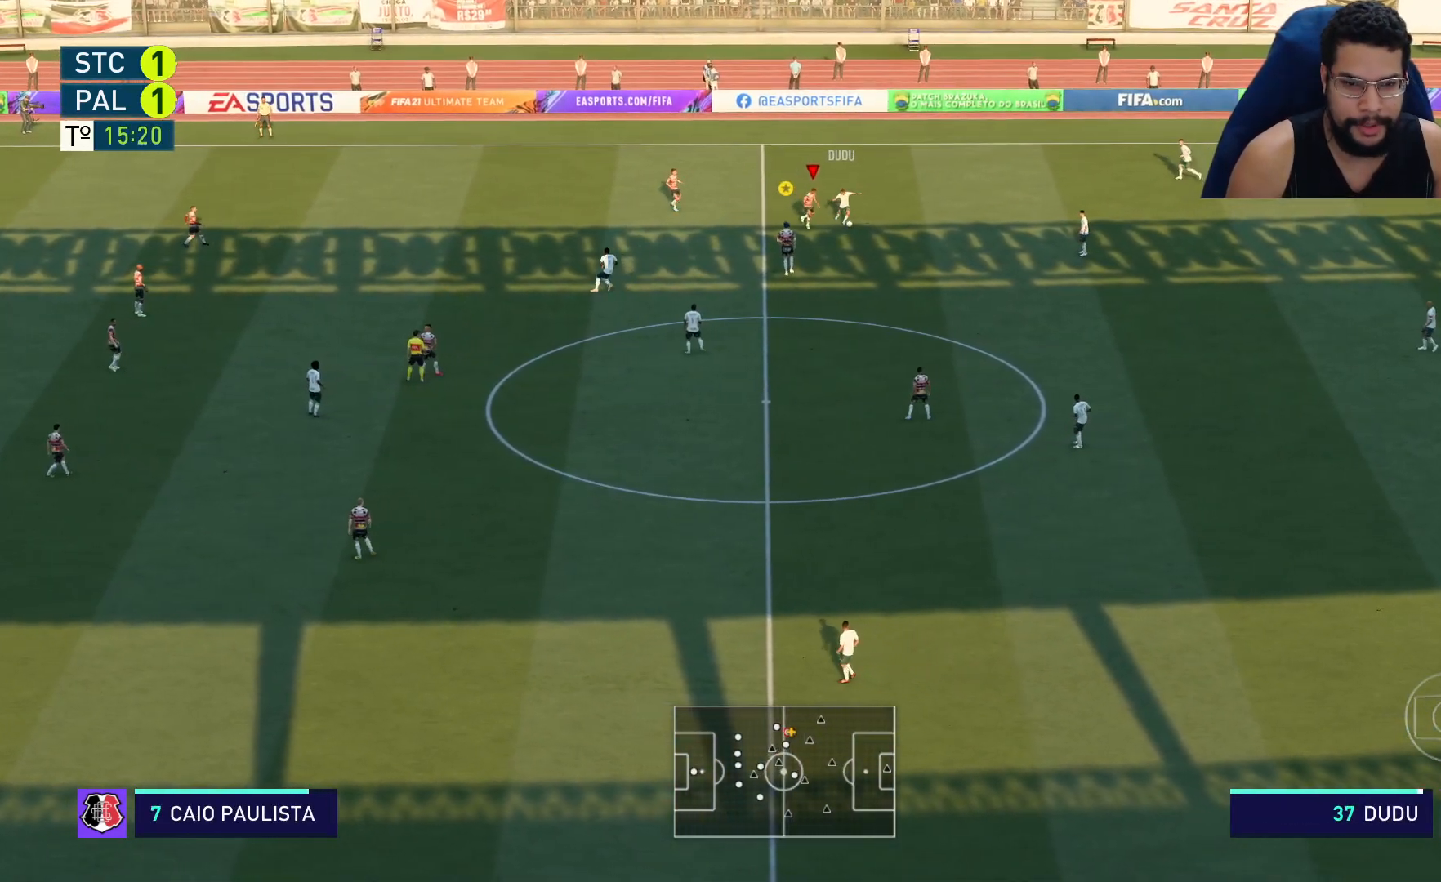
{"dt_ms": 500, "buttons": ["L2", "R2"], "left_stick": "right", "right_stick": "center", "events": [[383, "L2", "down"], [433, "left_stick", "right"]]}
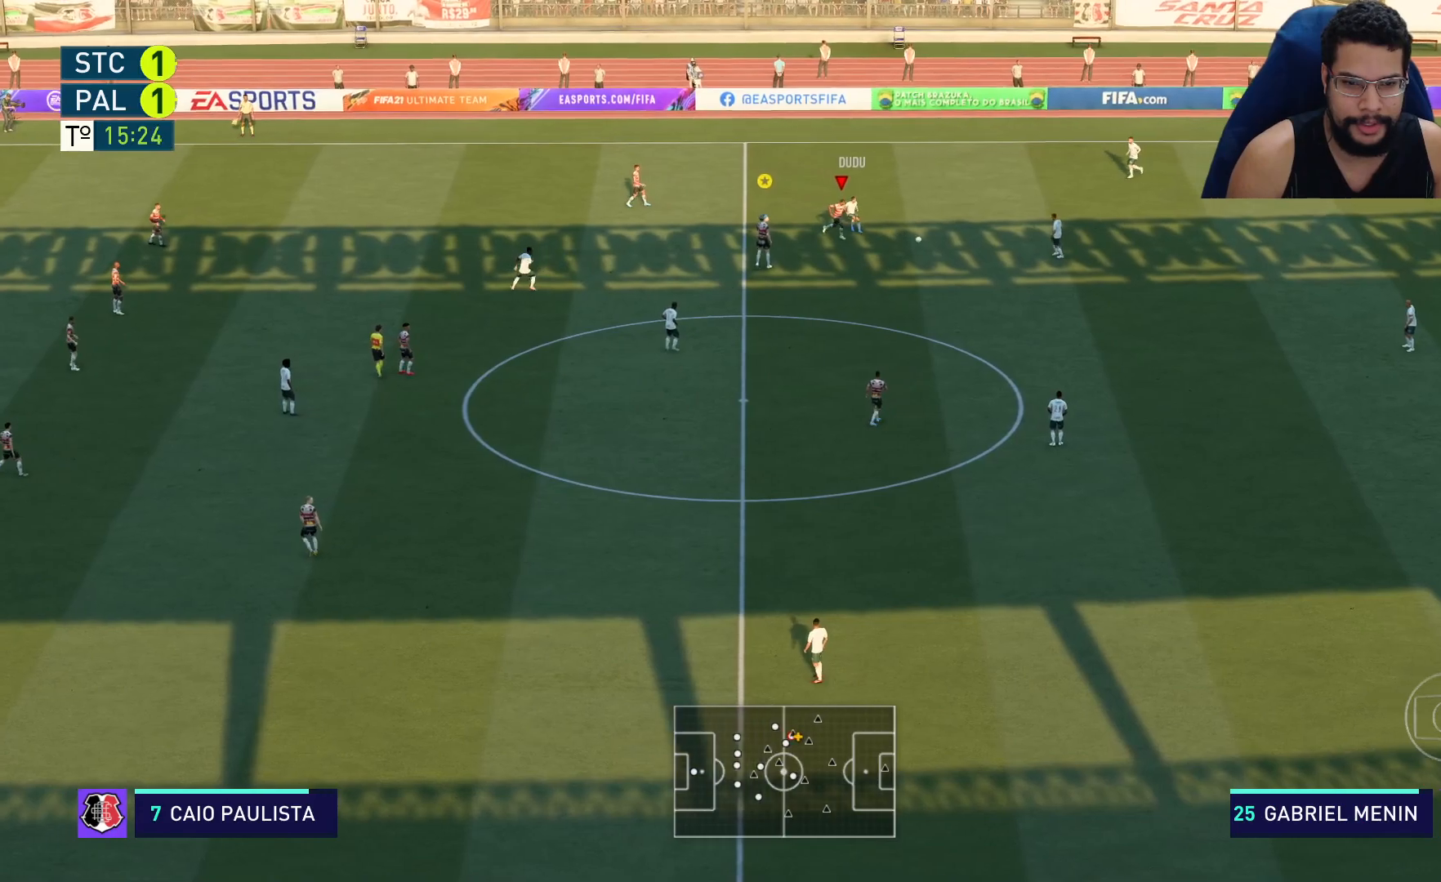
{"dt_ms": 500, "buttons": ["R2"], "left_stick": "down-right", "right_stick": "center", "events": [[200, "L2", "up"], [200, "left_stick", "down-right"]]}
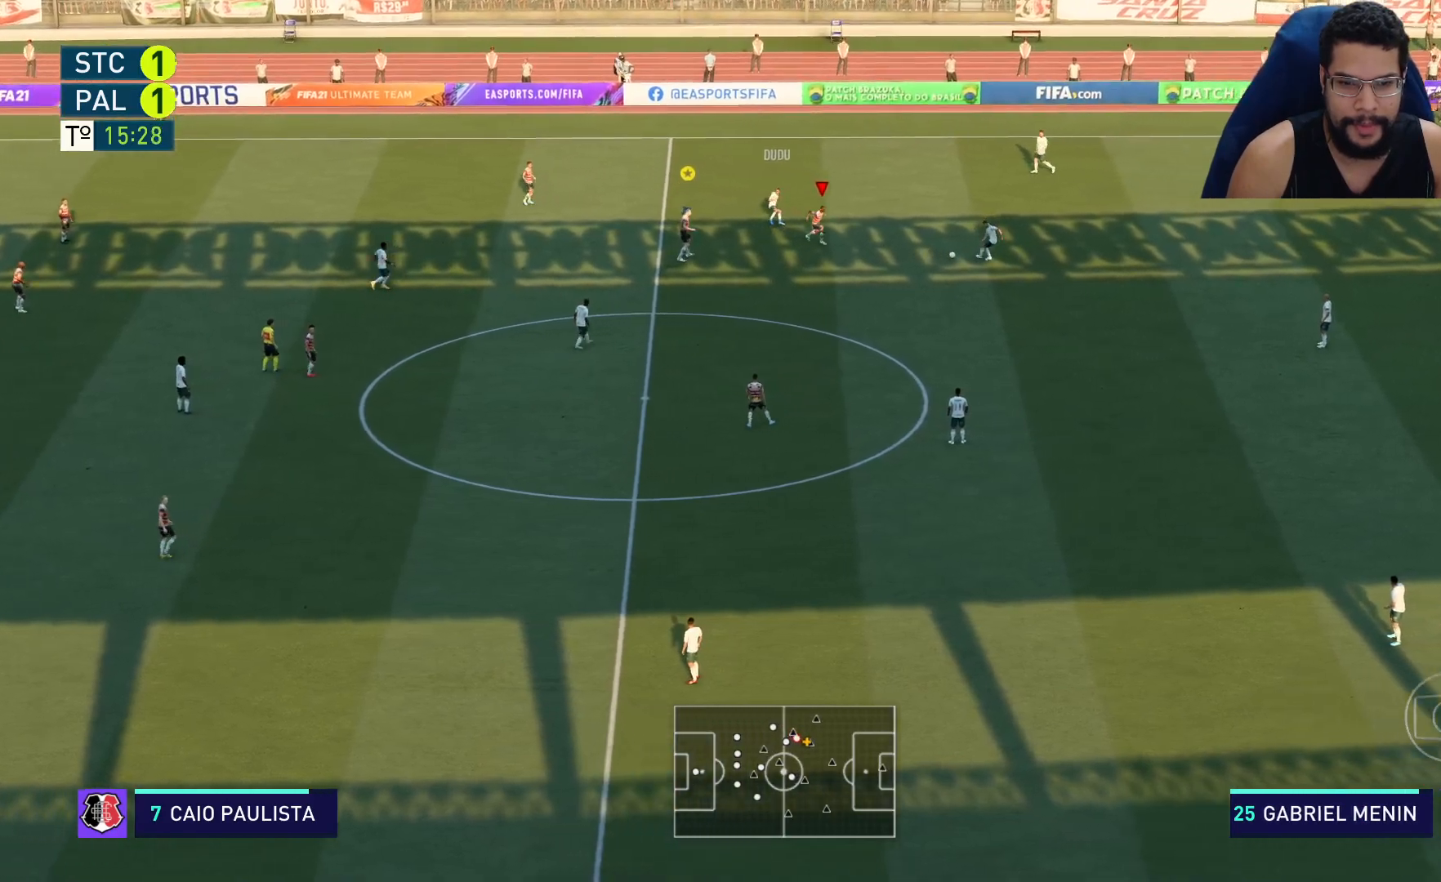
{"dt_ms": 500, "buttons": ["R2"], "left_stick": "down", "right_stick": "center", "events": [[383, "left_stick", "down"]]}
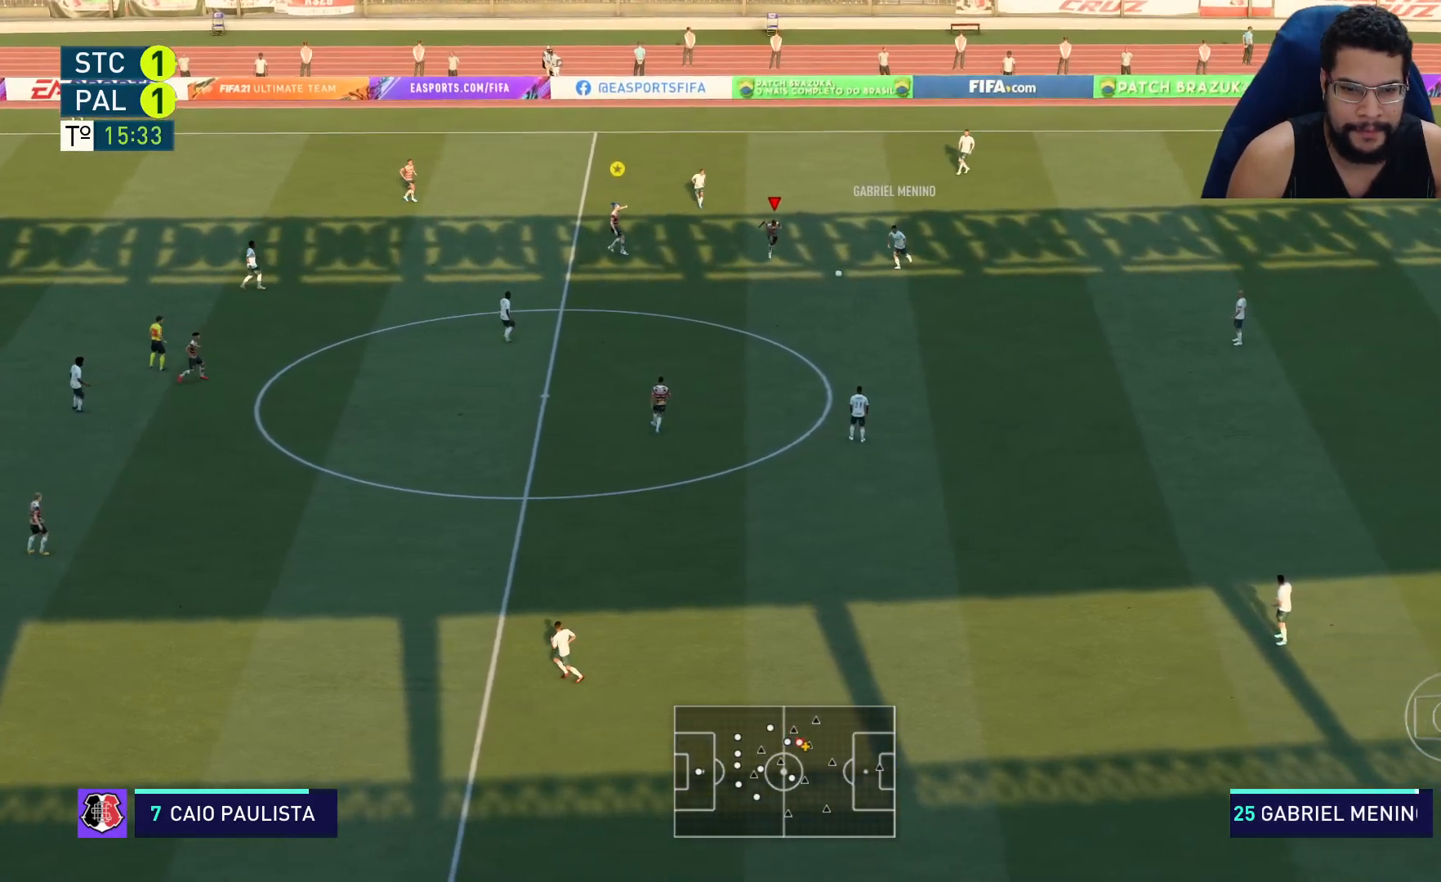
{"dt_ms": 500, "buttons": ["L2", "R2"], "left_stick": "down", "right_stick": "center", "events": [[267, "L1", "down"], [317, "L1", "up"], [367, "L2", "down"]]}
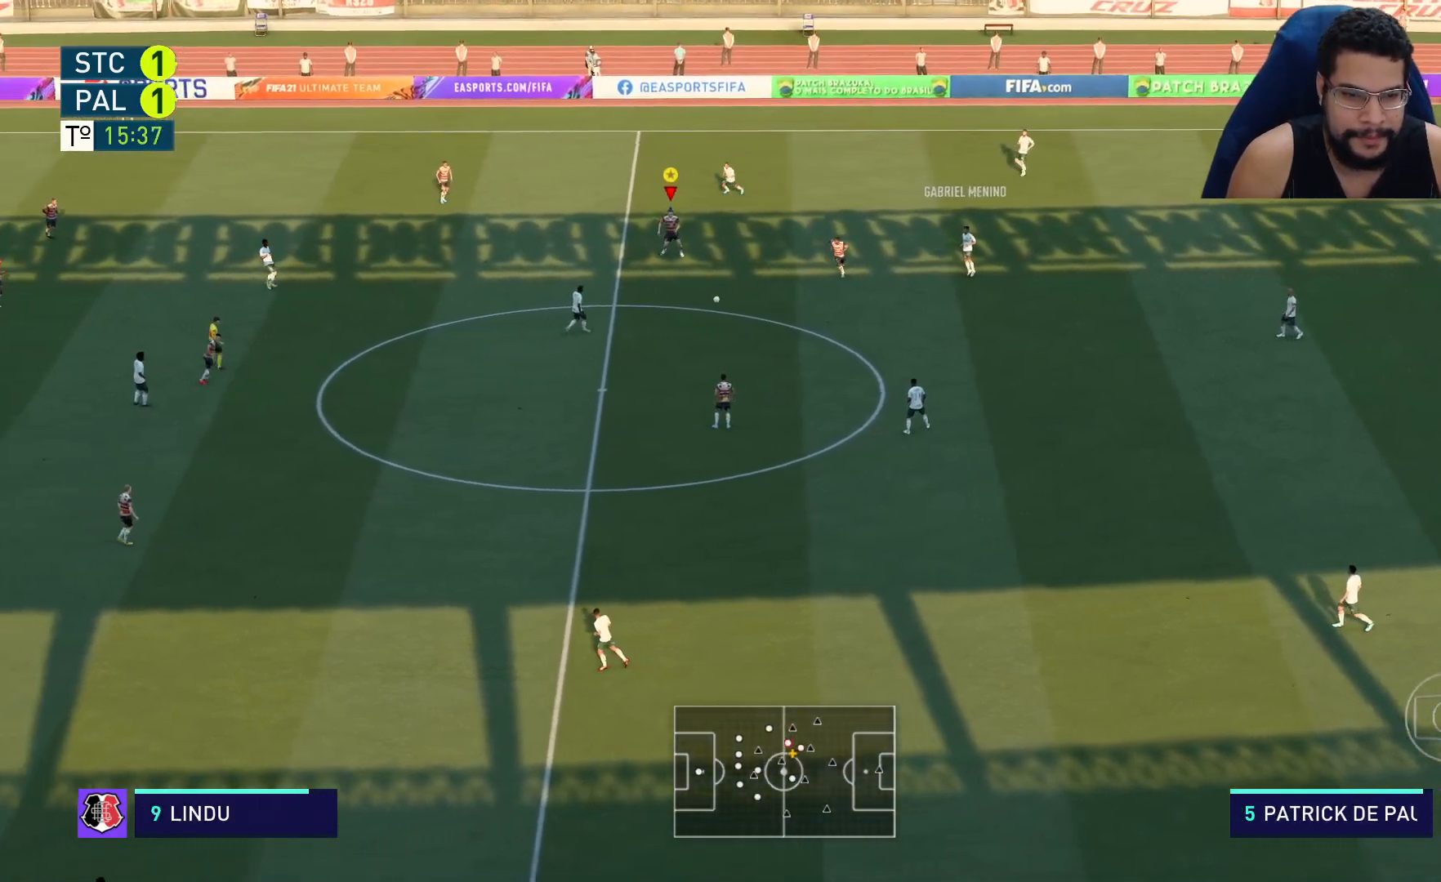
{"dt_ms": 500, "buttons": ["R2"], "left_stick": "down-left", "right_stick": "center", "events": [[117, "left_stick", "down-left"], [267, "L2", "up"]]}
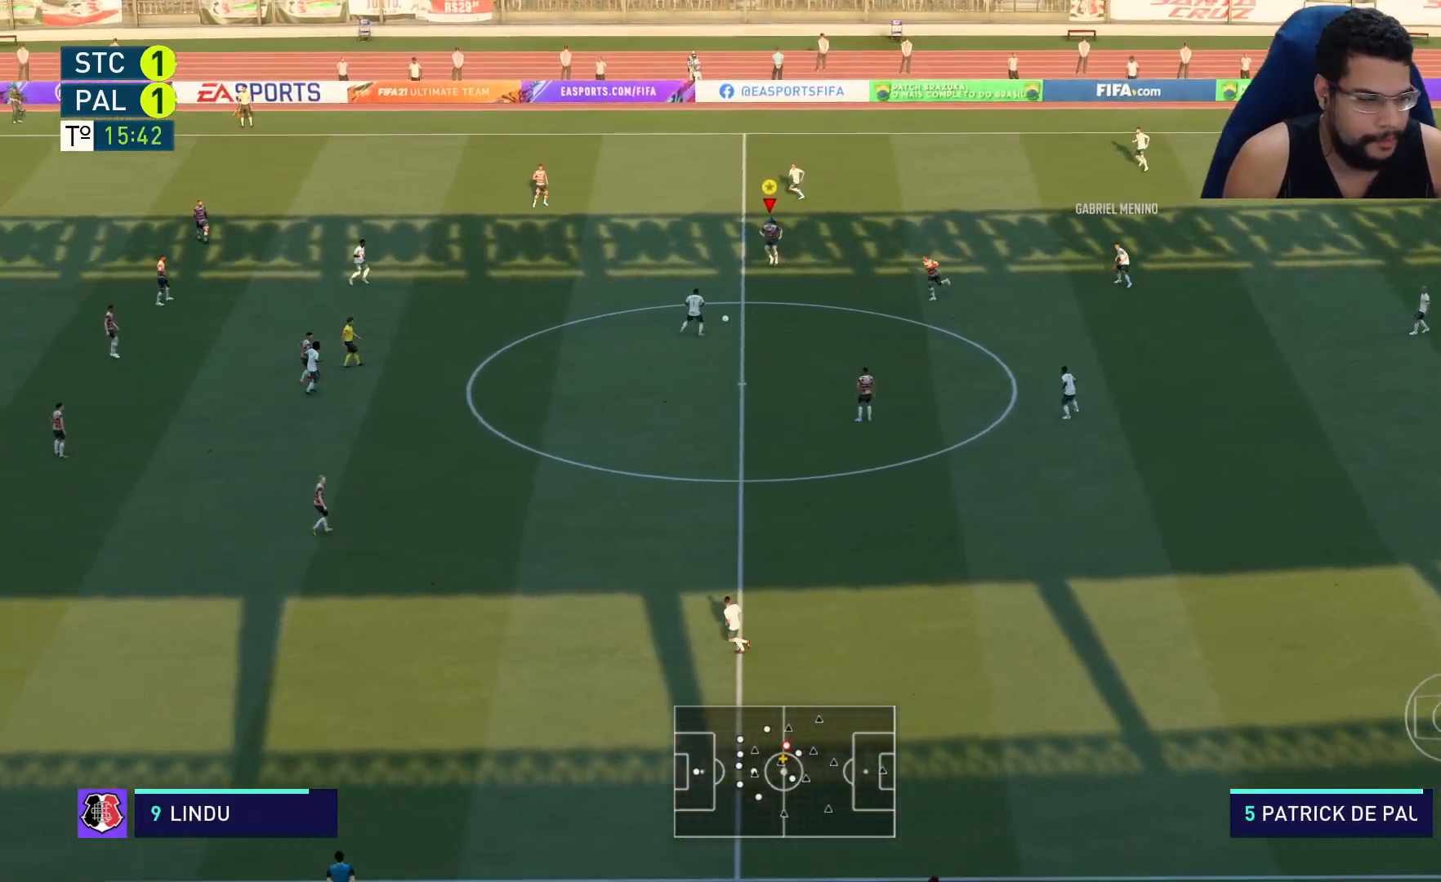
{"dt_ms": 500, "buttons": ["R2"], "left_stick": "down-left", "right_stick": "center", "events": []}
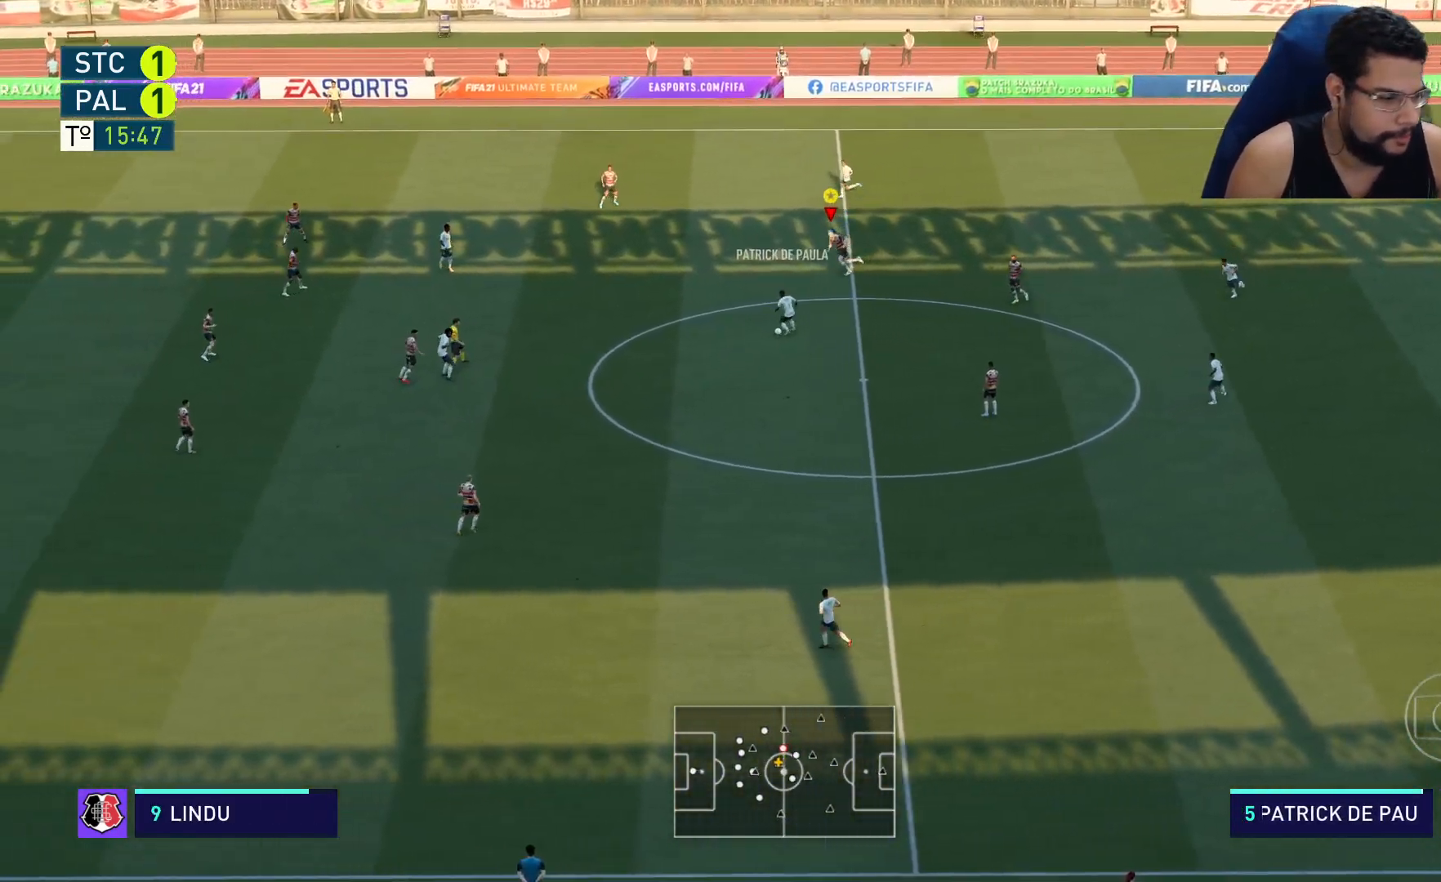
{"dt_ms": 500, "buttons": ["R2"], "left_stick": "down-left", "right_stick": "center", "events": []}
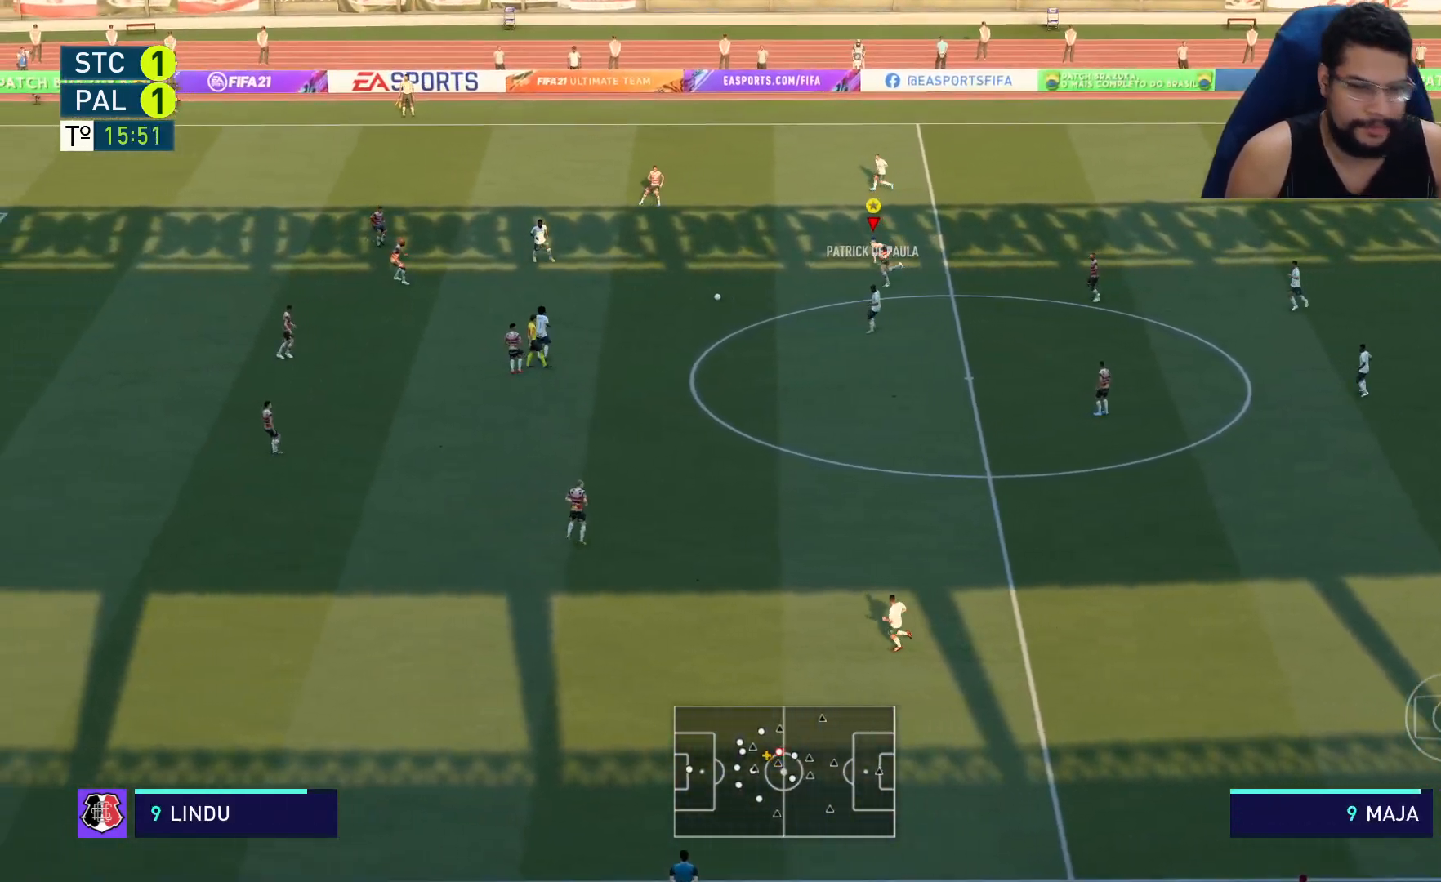
{"dt_ms": 1000, "buttons": ["L2", "R2"], "left_stick": "down-right", "right_stick": "center"}
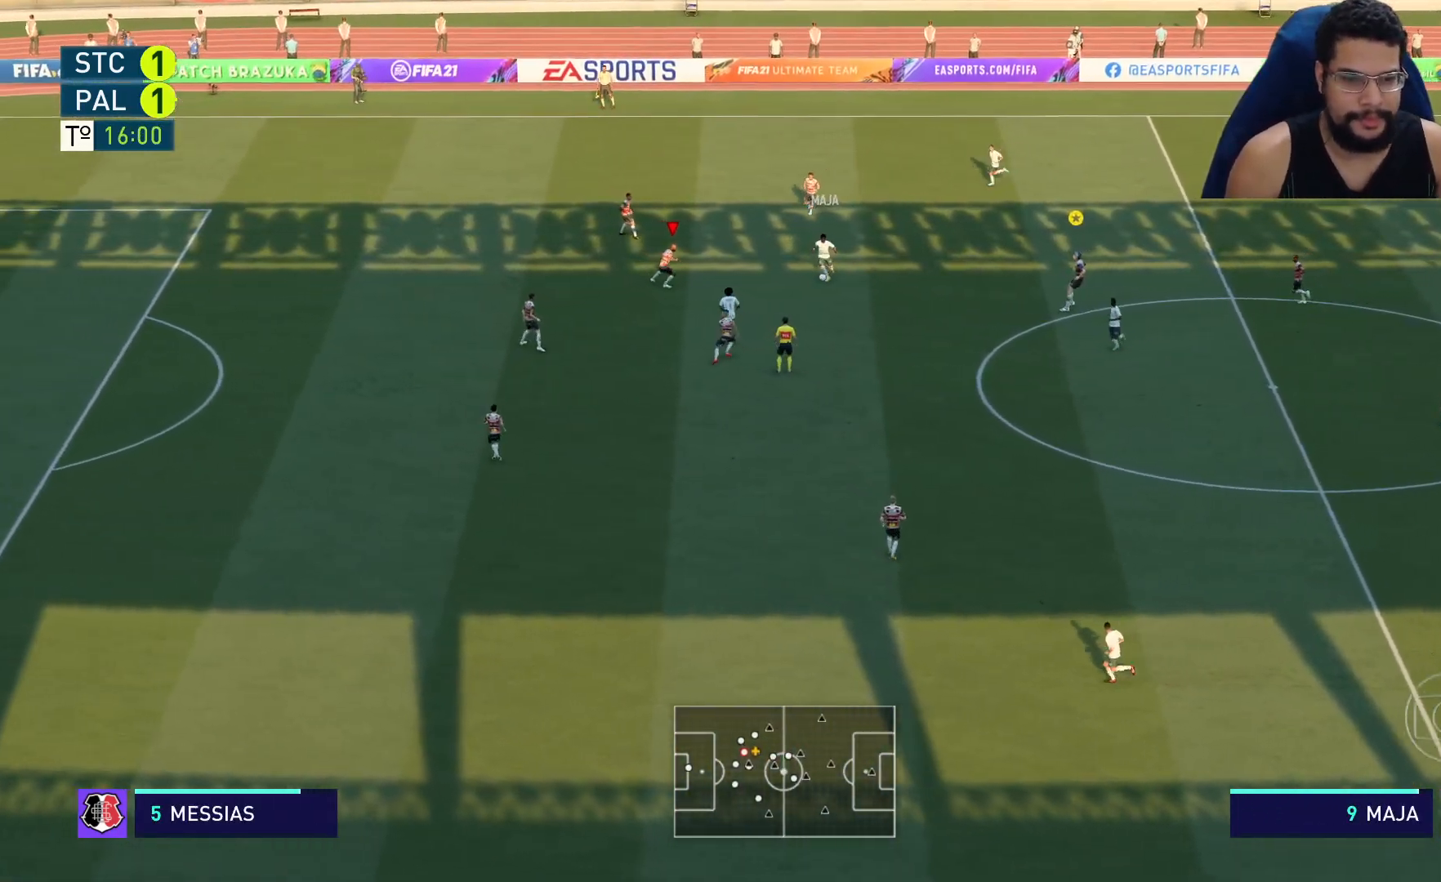
{"dt_ms": 500, "buttons": ["L2", "R2"], "left_stick": "down-right", "right_stick": "center", "events": []}
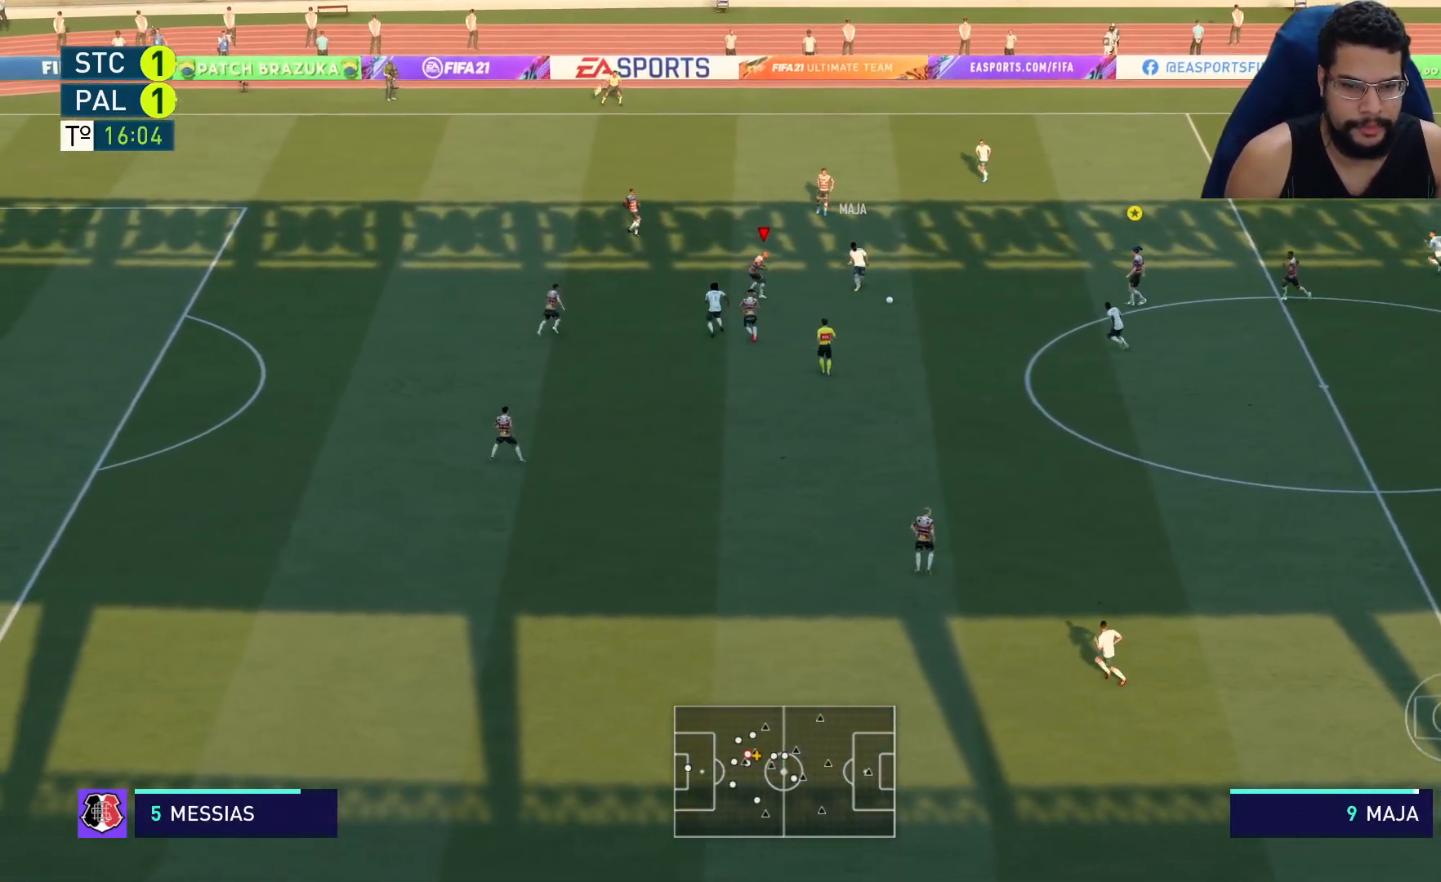
{"dt_ms": 500, "buttons": ["R2"], "left_stick": "down-right", "right_stick": "center", "events": [[267, "L2", "up"]]}
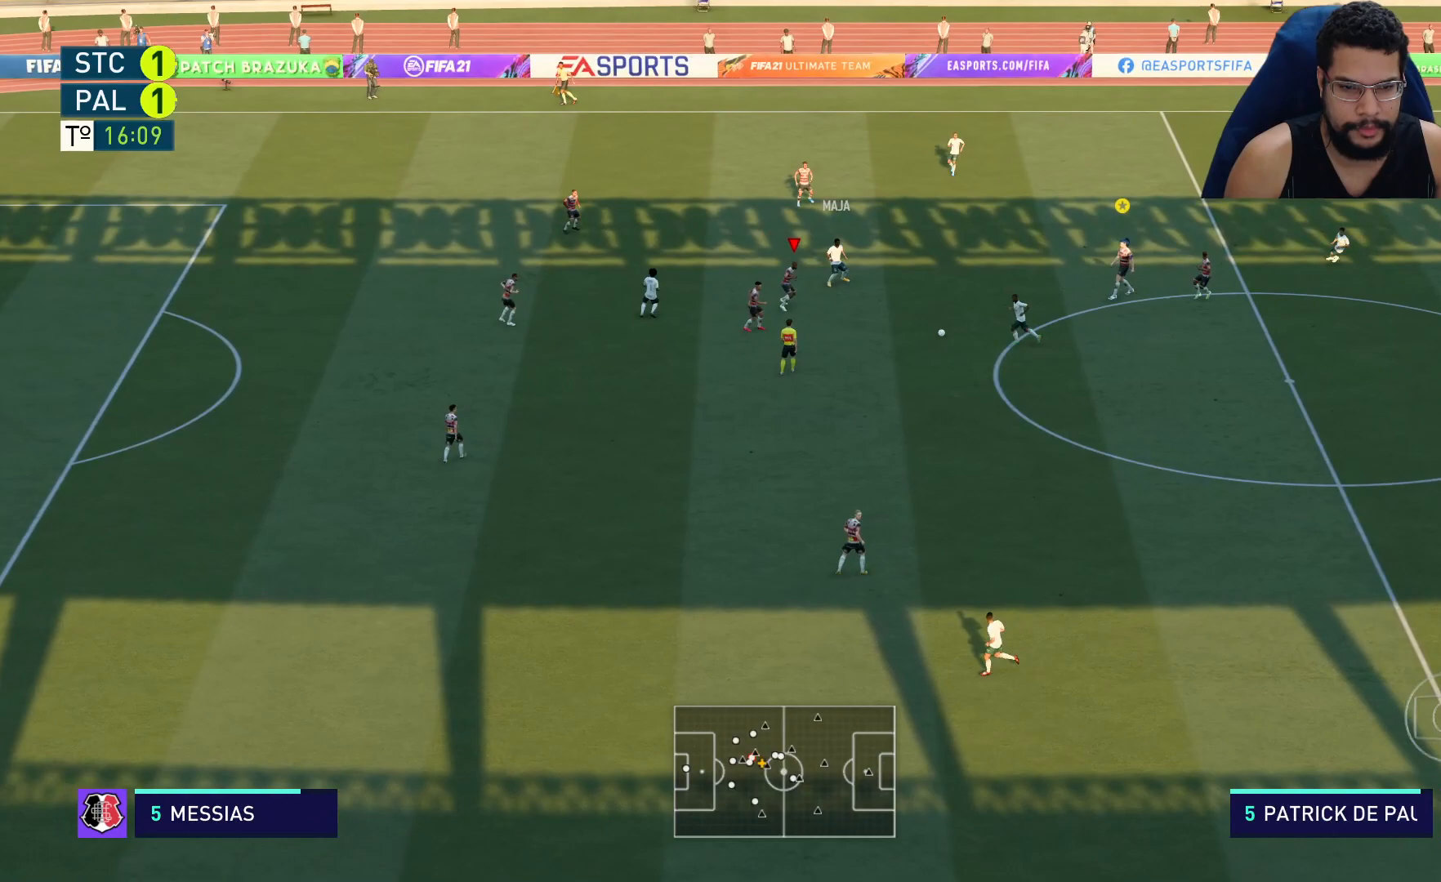
{"dt_ms": 500, "buttons": ["R2"], "left_stick": "down", "right_stick": "center", "events": [[217, "left_stick", "down"]]}
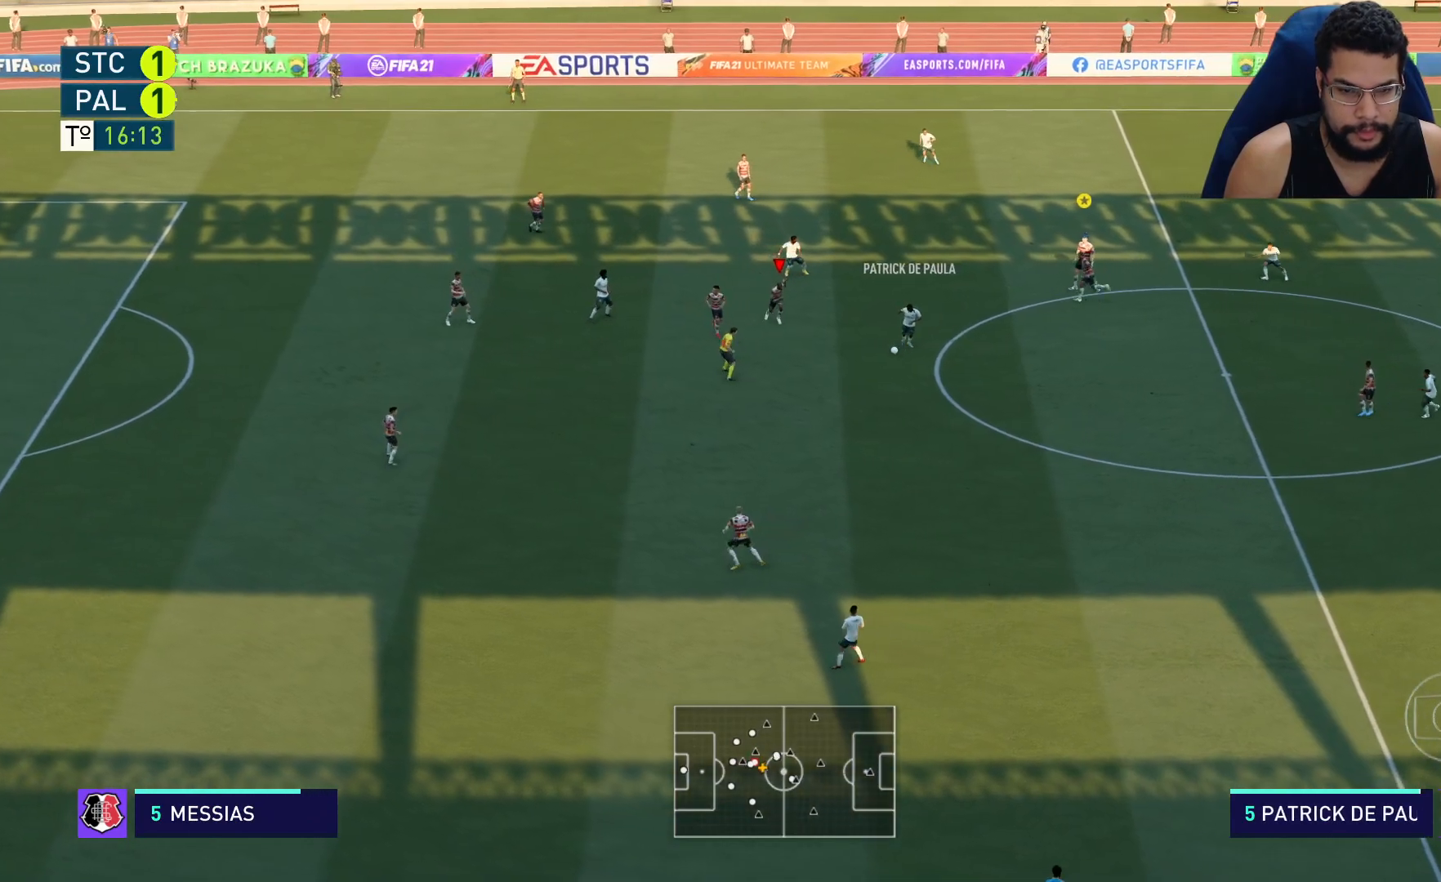
{"dt_ms": 500, "buttons": ["R2"], "left_stick": "down", "right_stick": "center", "events": [[200, "L2", "down"], [400, "L2", "up"]]}
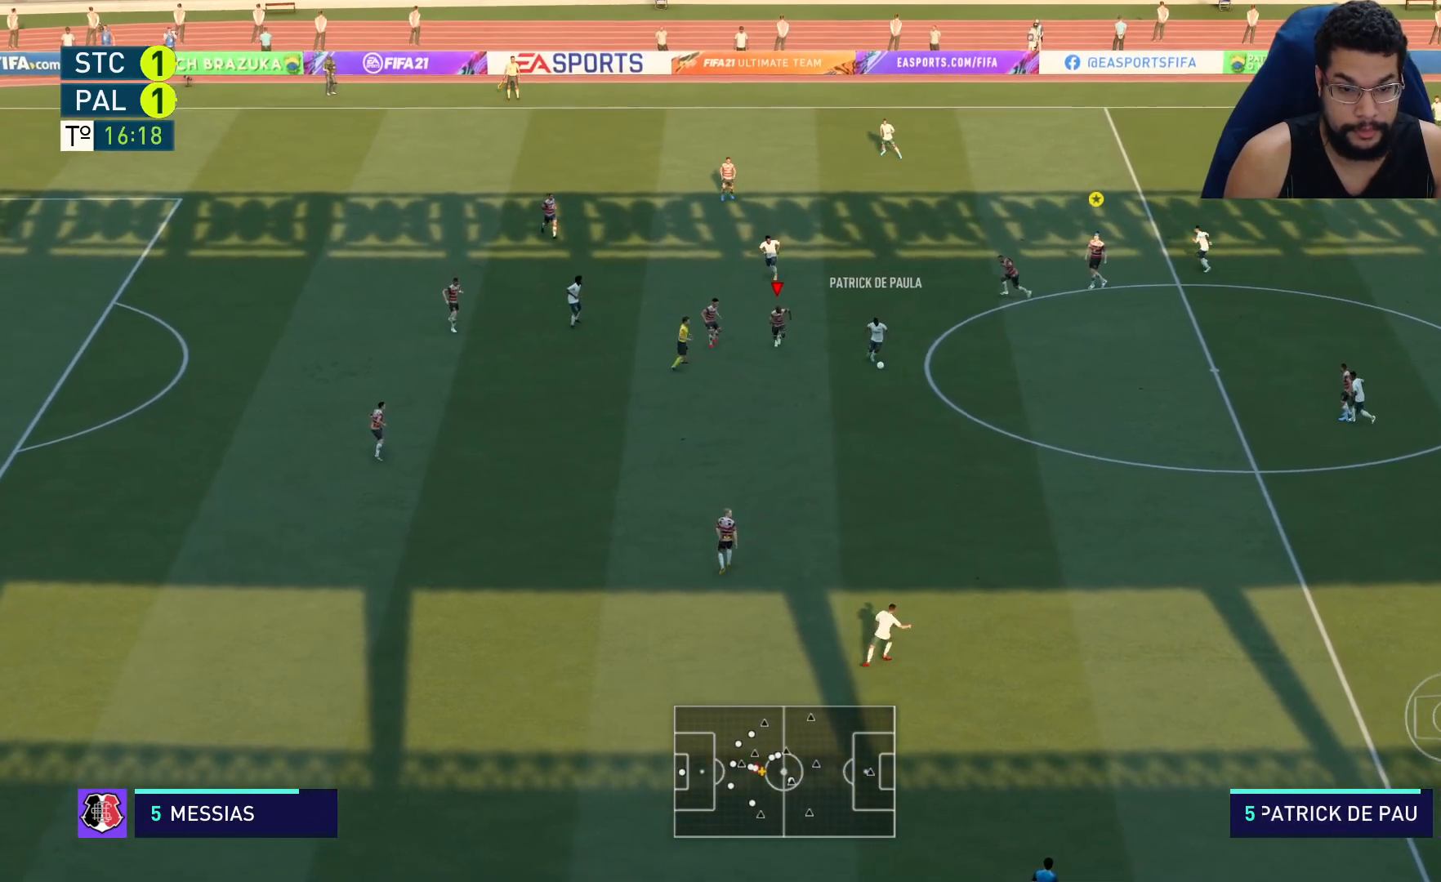
{"dt_ms": 500, "buttons": ["L2", "R2"], "left_stick": "down-right", "right_stick": "center", "events": [[117, "left_stick", "down-right"], [150, "L2", "down"], [433, "X", "down"], [483, "X", "up"]]}